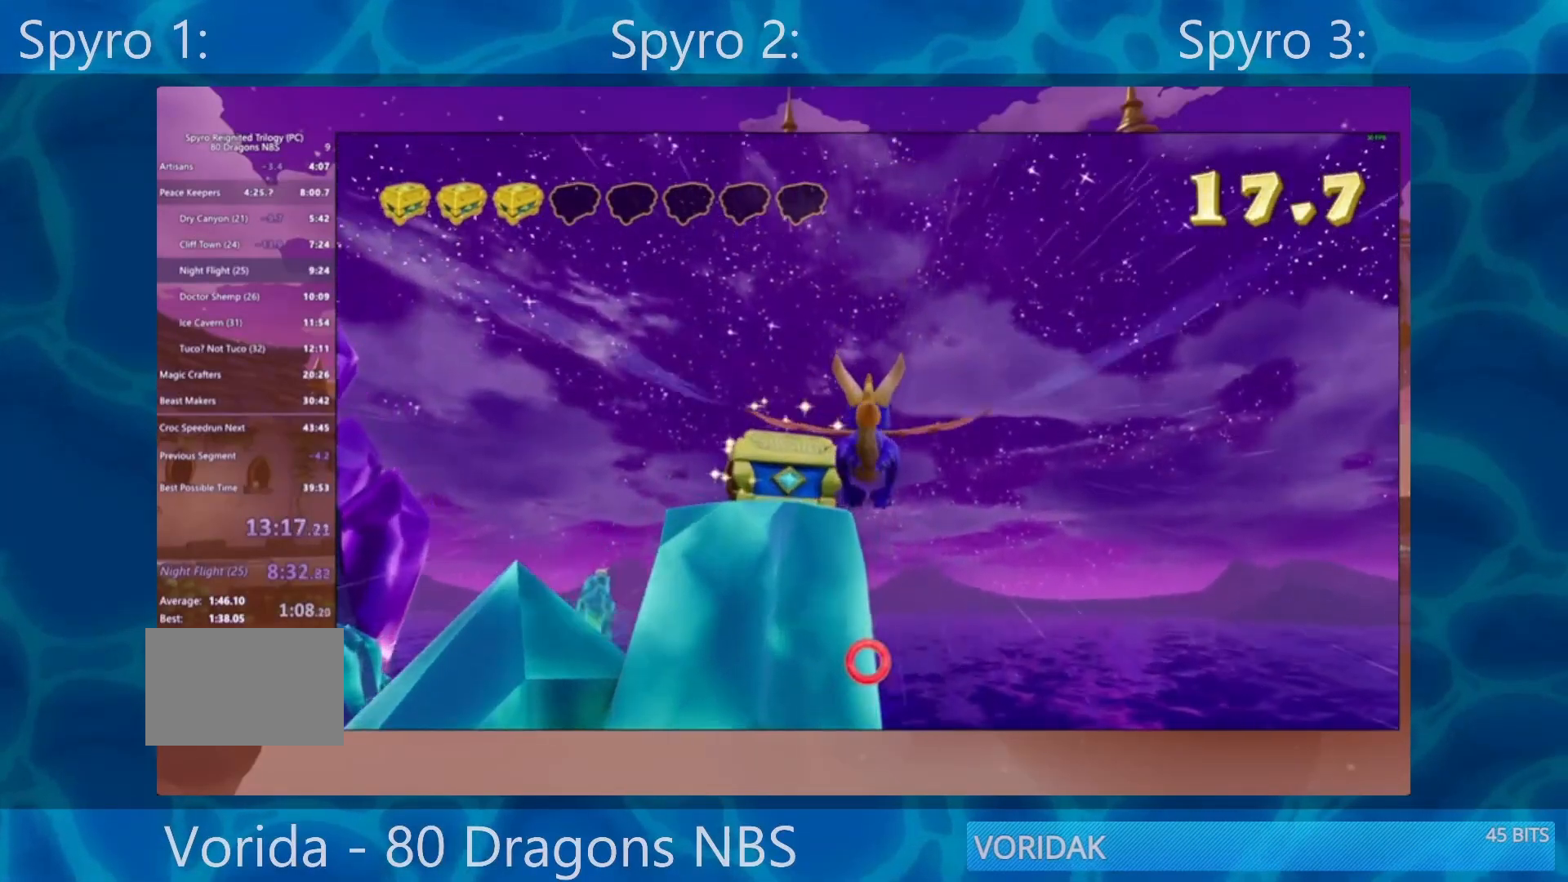
Gameplay with a controller (PlayStation layout); each line is a JSON object with the inputs held at the frame after it. "events" lists button and stick changes between this image and that frame as [ms after this image, input, new state], when the widget could be followed in between. Not read: L3 R3.
{"buttons": ["SQUARE"], "left_stick": "up", "right_stick": "center", "events": [[50, "R2", "down"], [183, "R2", "up"], [283, "left_stick", "right"], [350, "SQUARE", "down"], [350, "left_stick", "up-right"], [450, "left_stick", "up"]]}
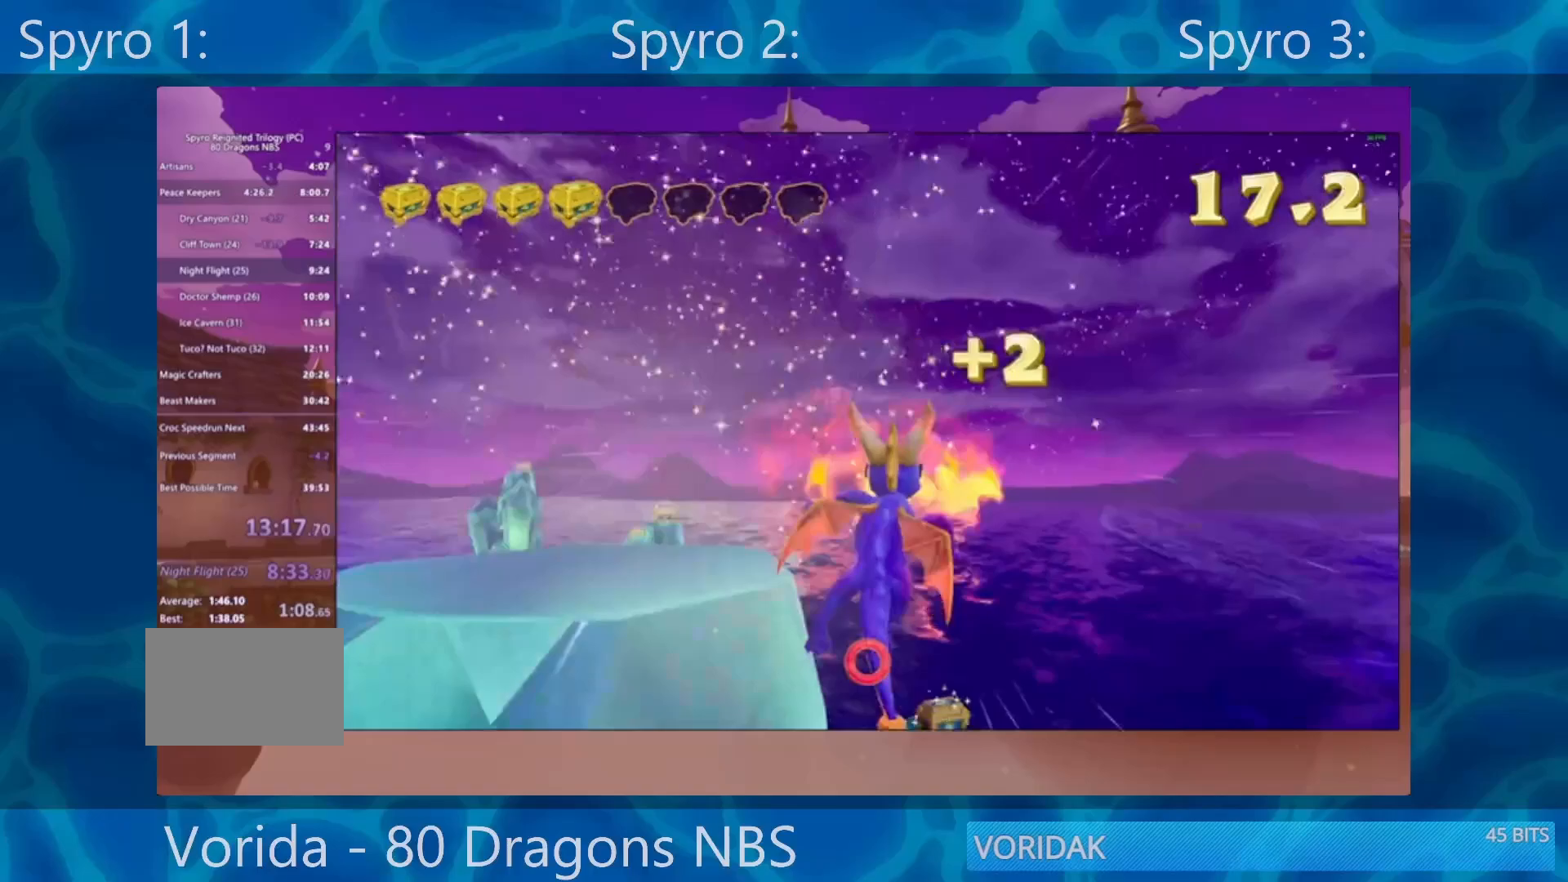
{"buttons": ["SQUARE"], "left_stick": "center", "right_stick": "center", "events": [[17, "left_stick", "center"]]}
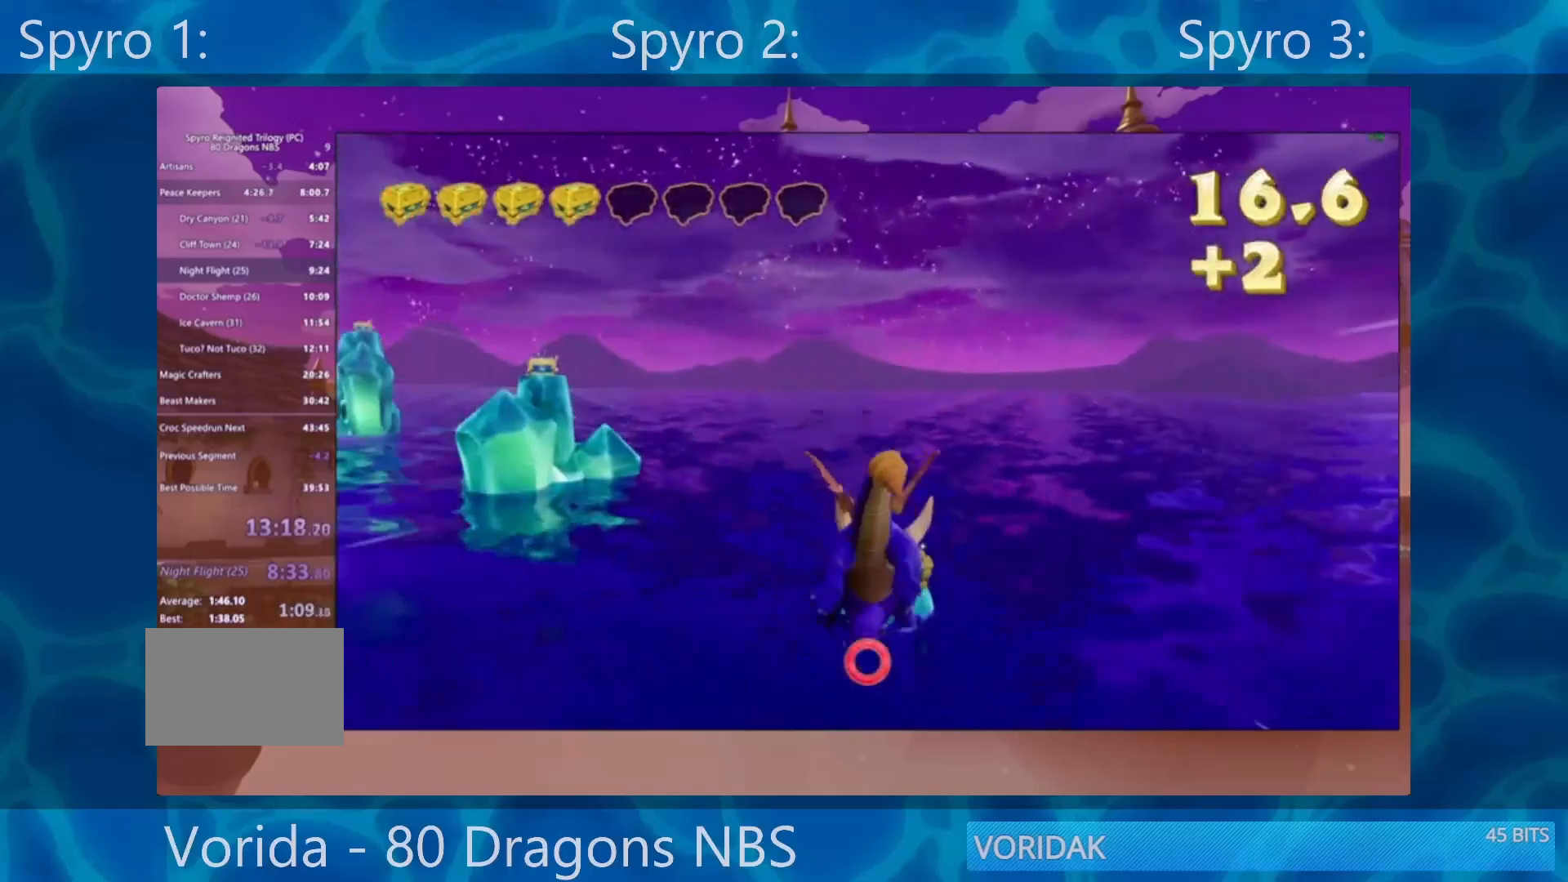
{"buttons": [], "left_stick": "center", "right_stick": "center", "events": [[300, "CROSS", "down"], [350, "SQUARE", "up"], [483, "CROSS", "up"]]}
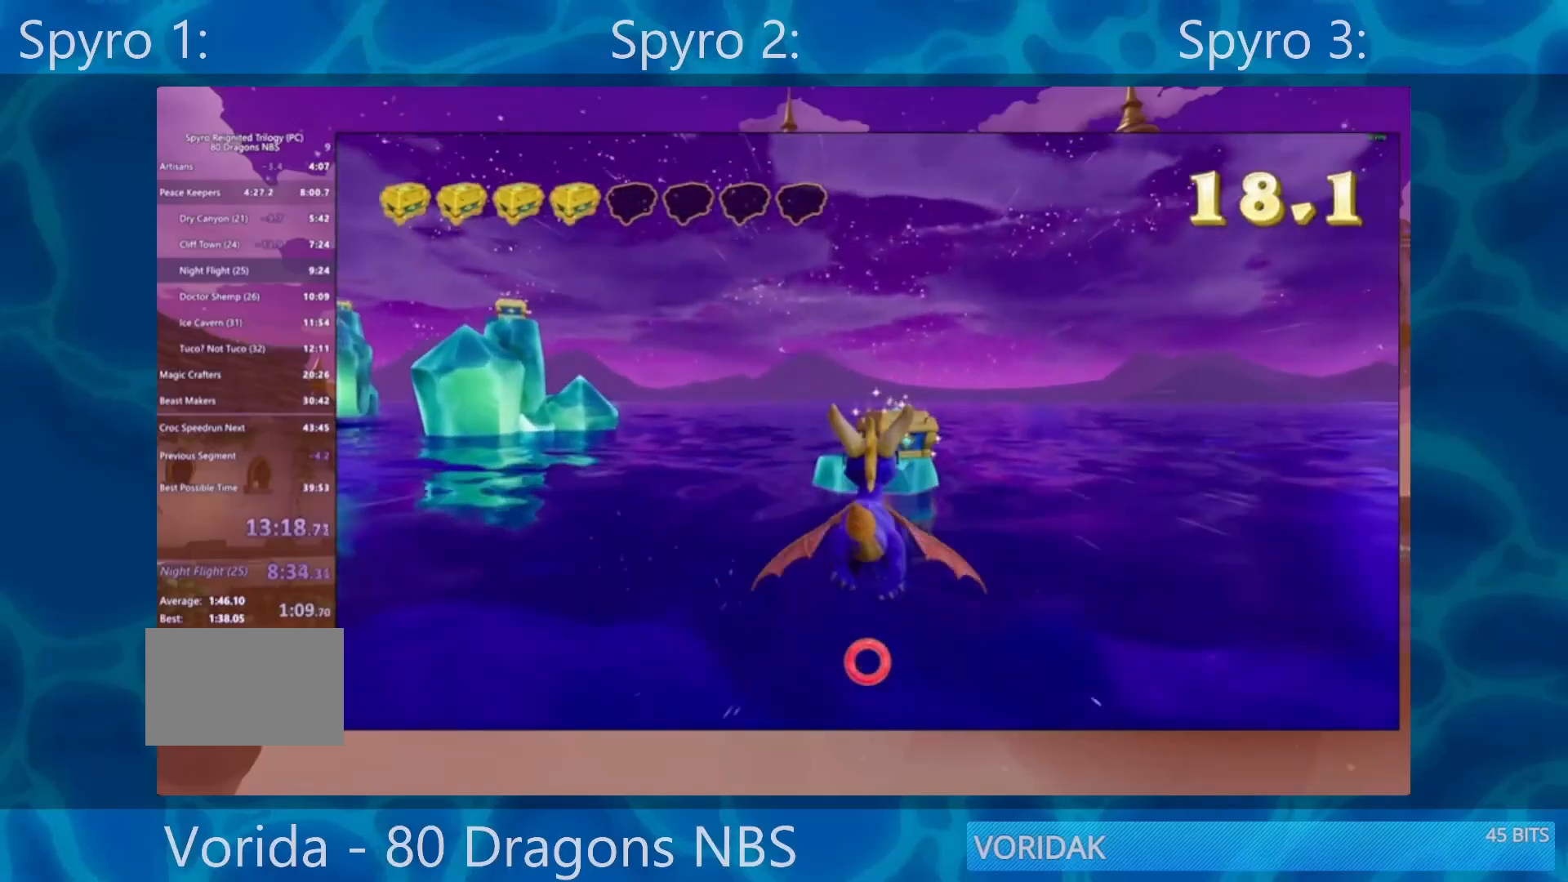
{"buttons": ["R2"], "left_stick": "center", "right_stick": "center", "events": [[450, "R2", "down"]]}
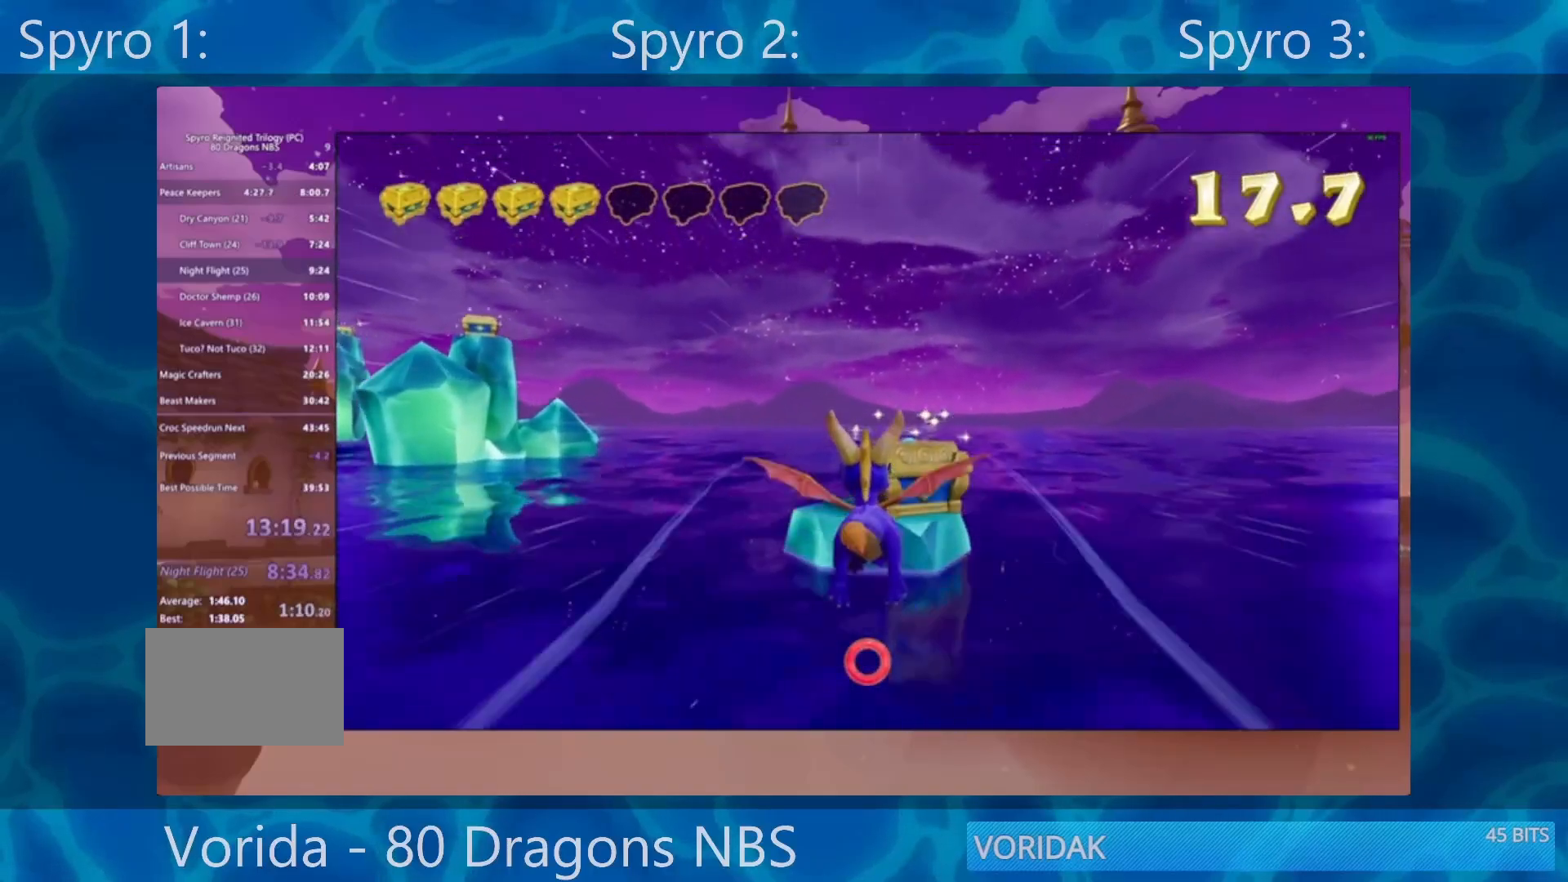
{"buttons": [], "left_stick": "down-left", "right_stick": "center", "events": [[50, "R2", "up"], [50, "left_stick", "left"], [383, "left_stick", "center"], [450, "left_stick", "down-left"]]}
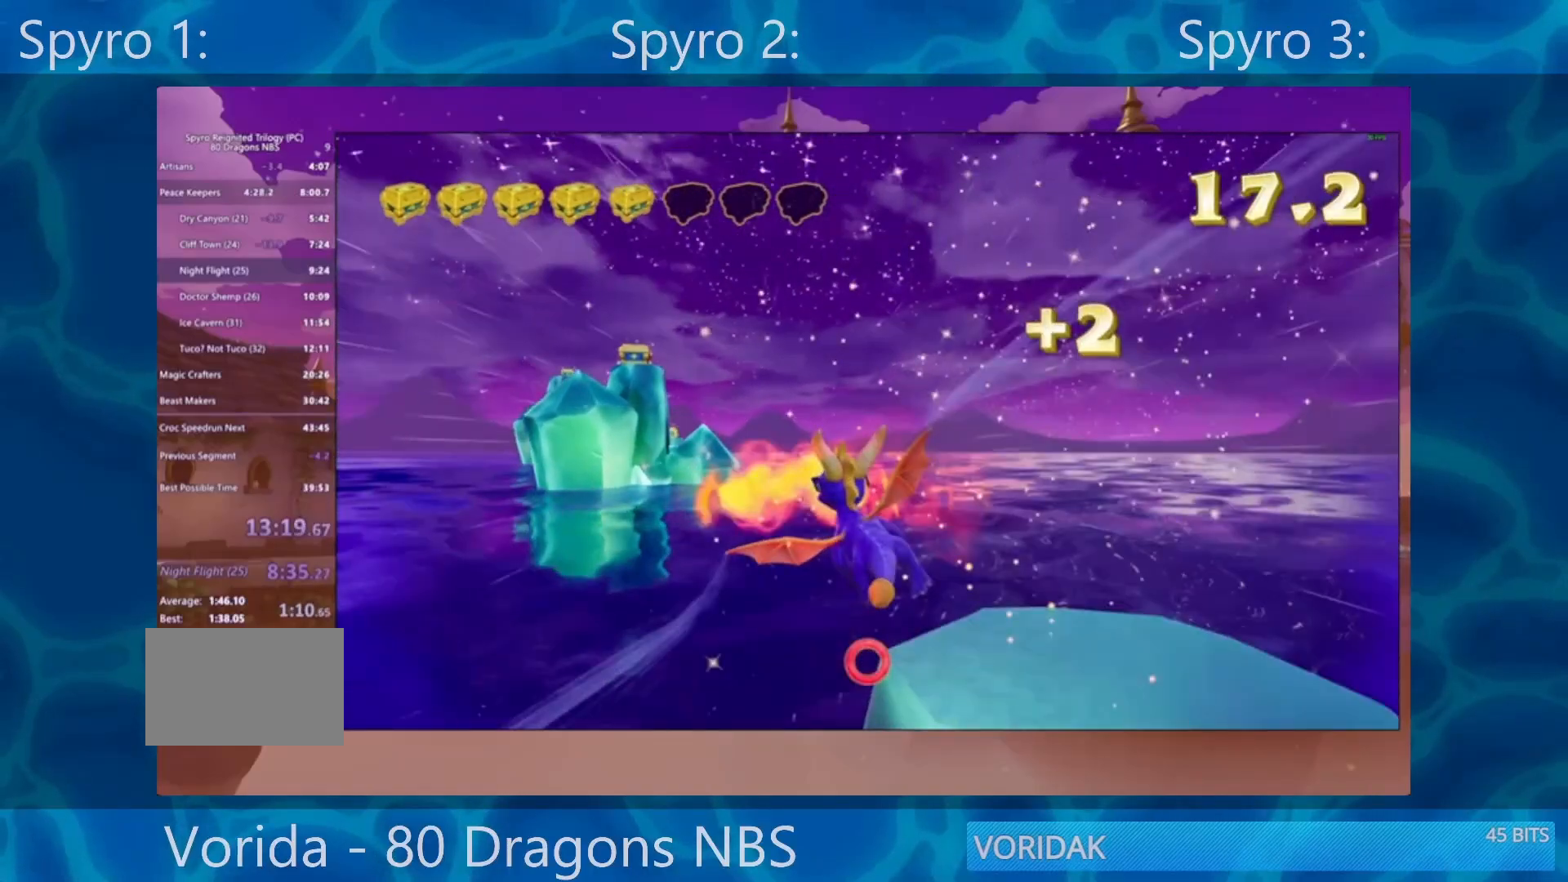
{"buttons": [], "left_stick": "down", "right_stick": "center", "events": [[283, "left_stick", "center"], [383, "left_stick", "down"]]}
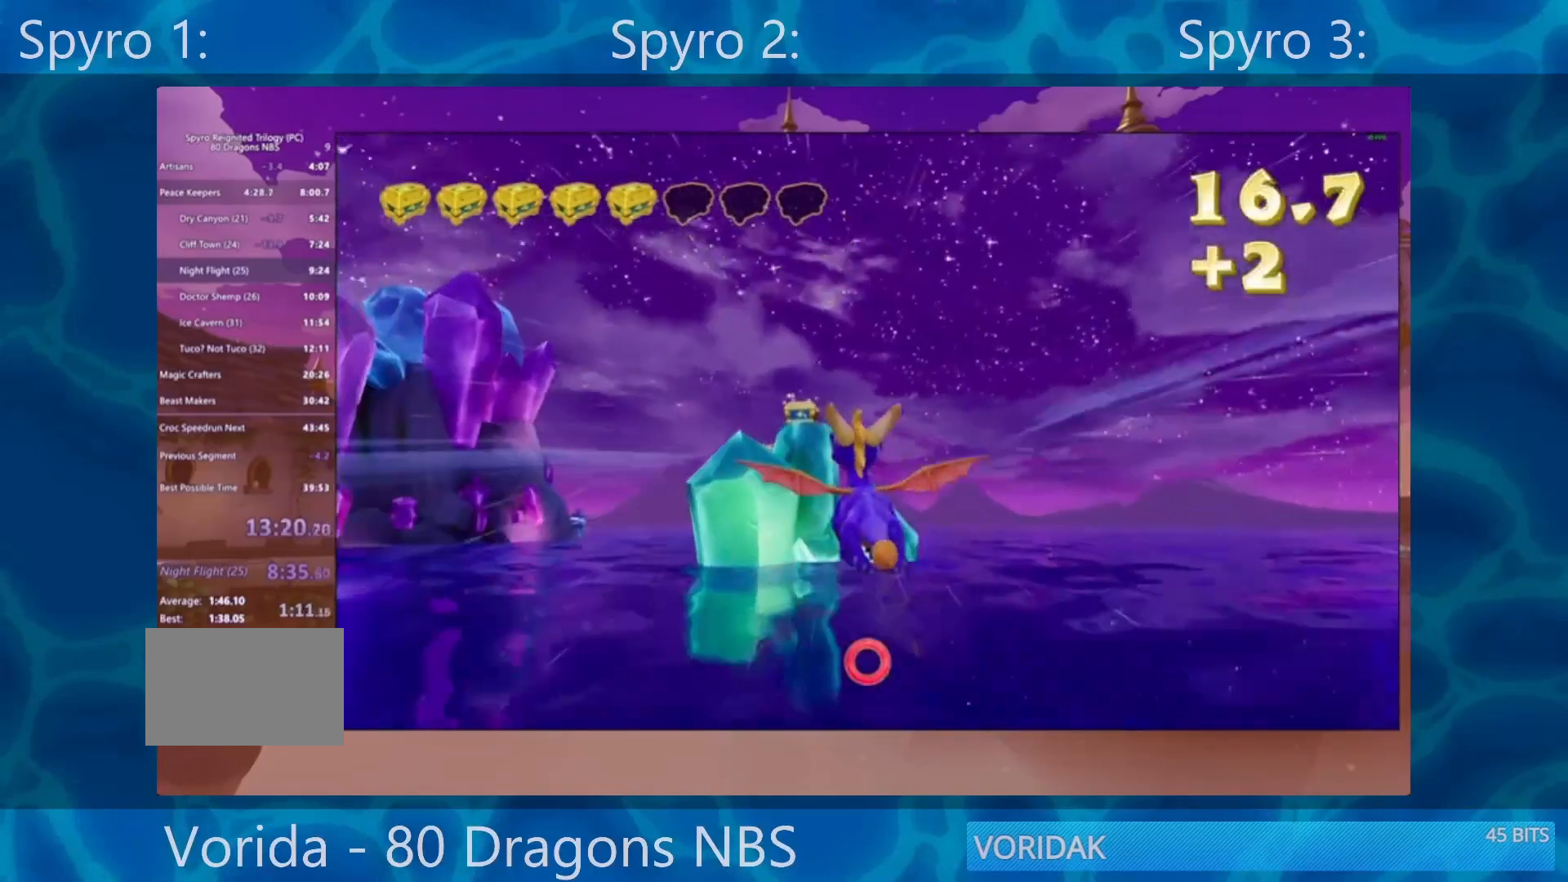
{"buttons": [], "left_stick": "center", "right_stick": "center", "events": [[50, "left_stick", "center"], [267, "left_stick", "down"], [350, "left_stick", "center"]]}
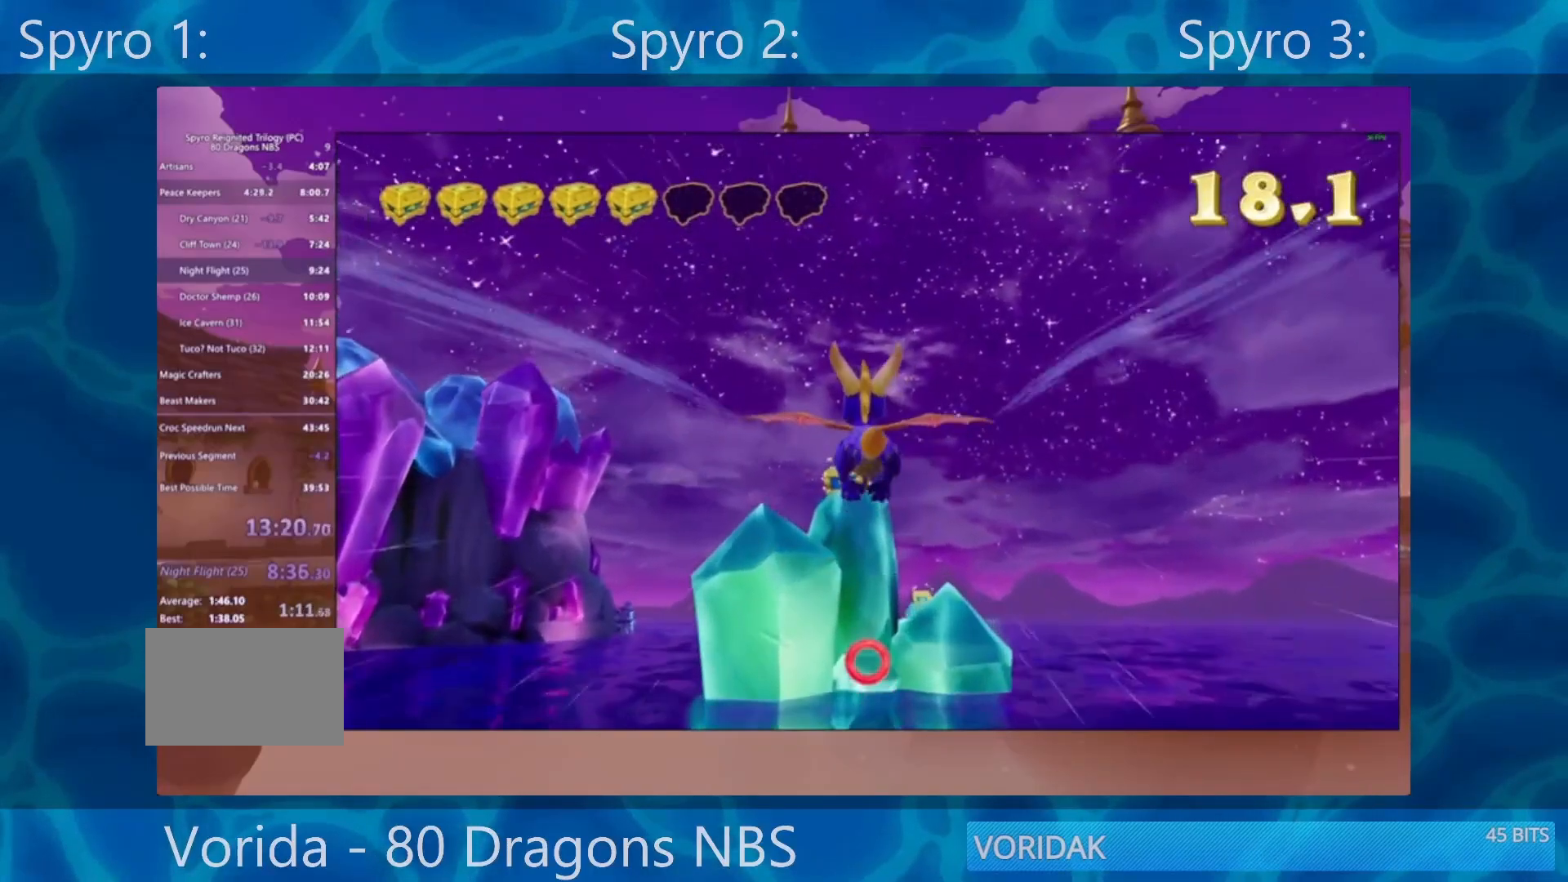
{"buttons": [], "left_stick": "center", "right_stick": "center", "events": [[83, "left_stick", "down"], [183, "left_stick", "center"], [350, "left_stick", "down-right"], [417, "left_stick", "center"]]}
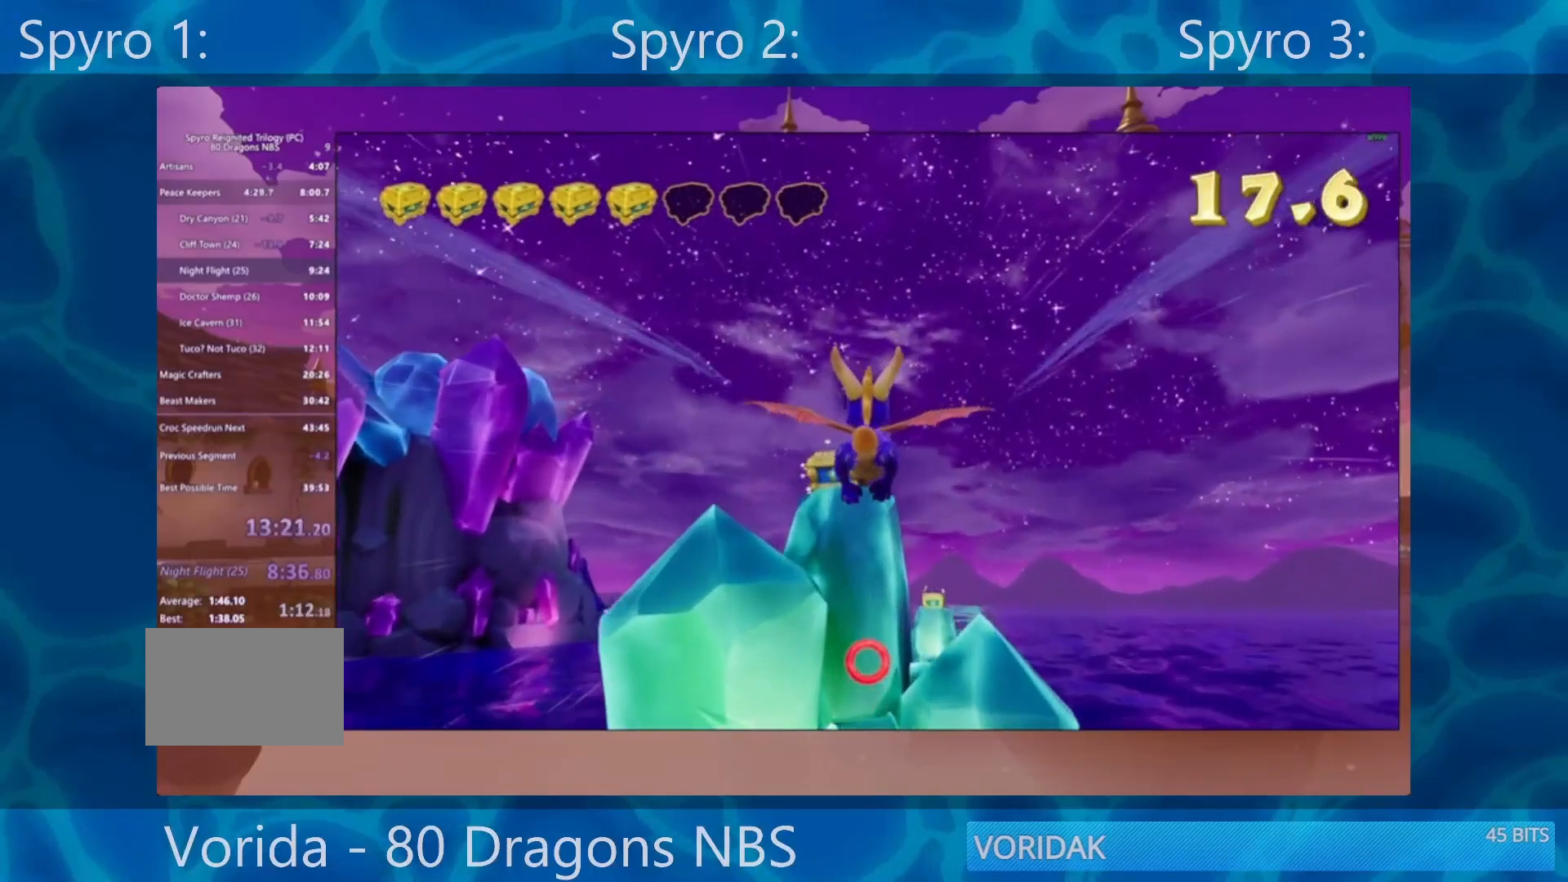
{"buttons": [], "left_stick": "center", "right_stick": "center", "events": [[50, "left_stick", "down"], [150, "left_stick", "center"], [283, "left_stick", "down"], [400, "left_stick", "center"]]}
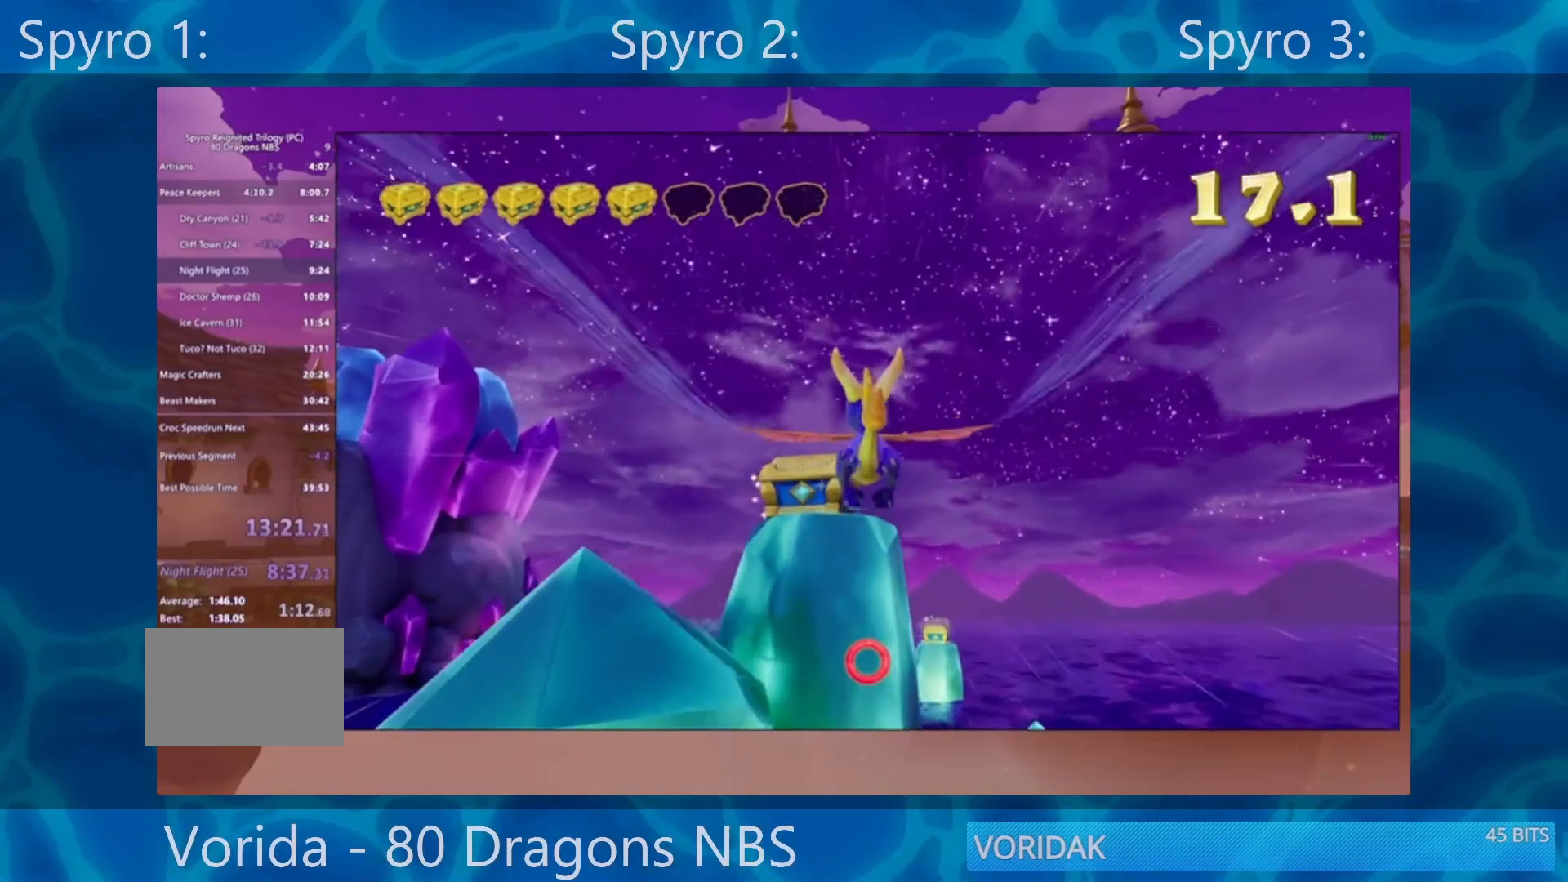
{"buttons": [], "left_stick": "up-right", "right_stick": "center", "events": [[17, "left_stick", "down"], [83, "left_stick", "center"], [267, "R2", "down"], [350, "R2", "up"], [483, "left_stick", "up-right"]]}
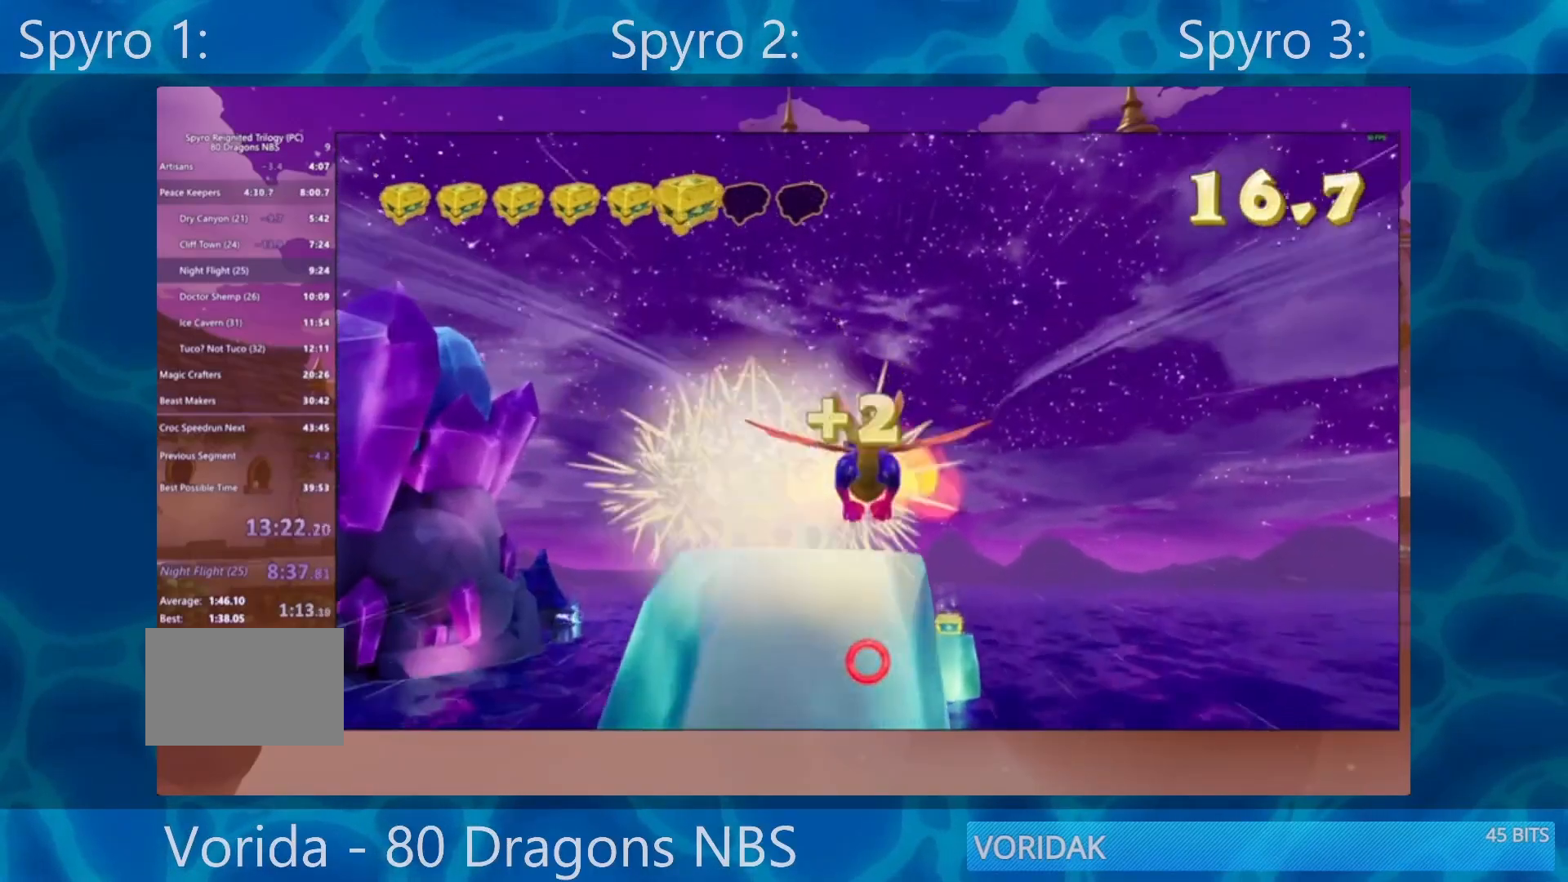
{"buttons": [], "left_stick": "up", "right_stick": "center", "events": [[133, "left_stick", "center"], [183, "left_stick", "up"]]}
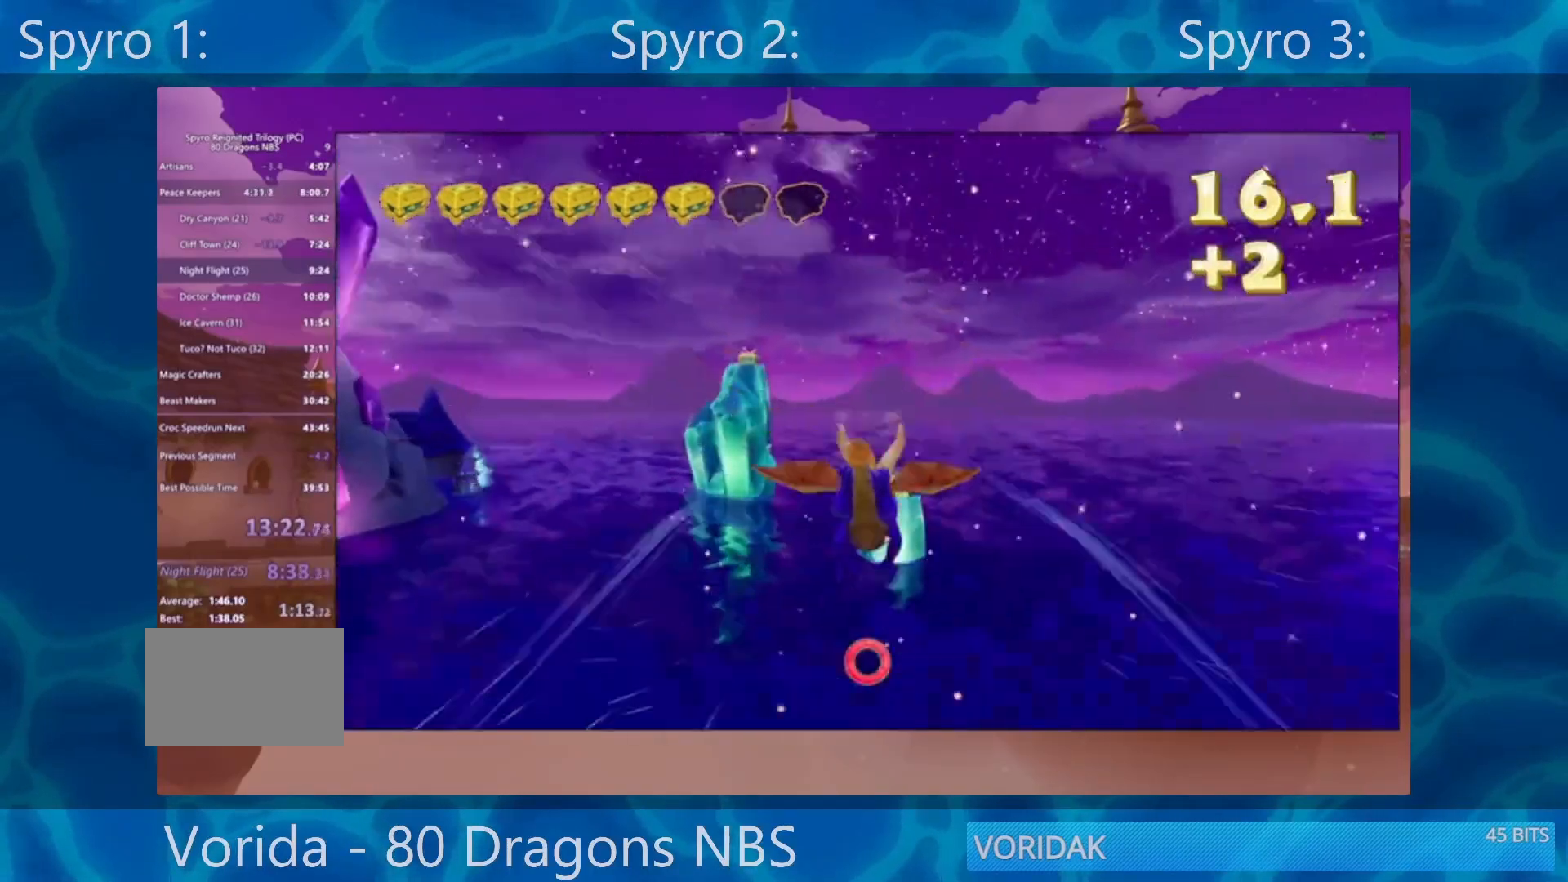
{"buttons": [], "left_stick": "center", "right_stick": "center", "events": [[300, "left_stick", "center"]]}
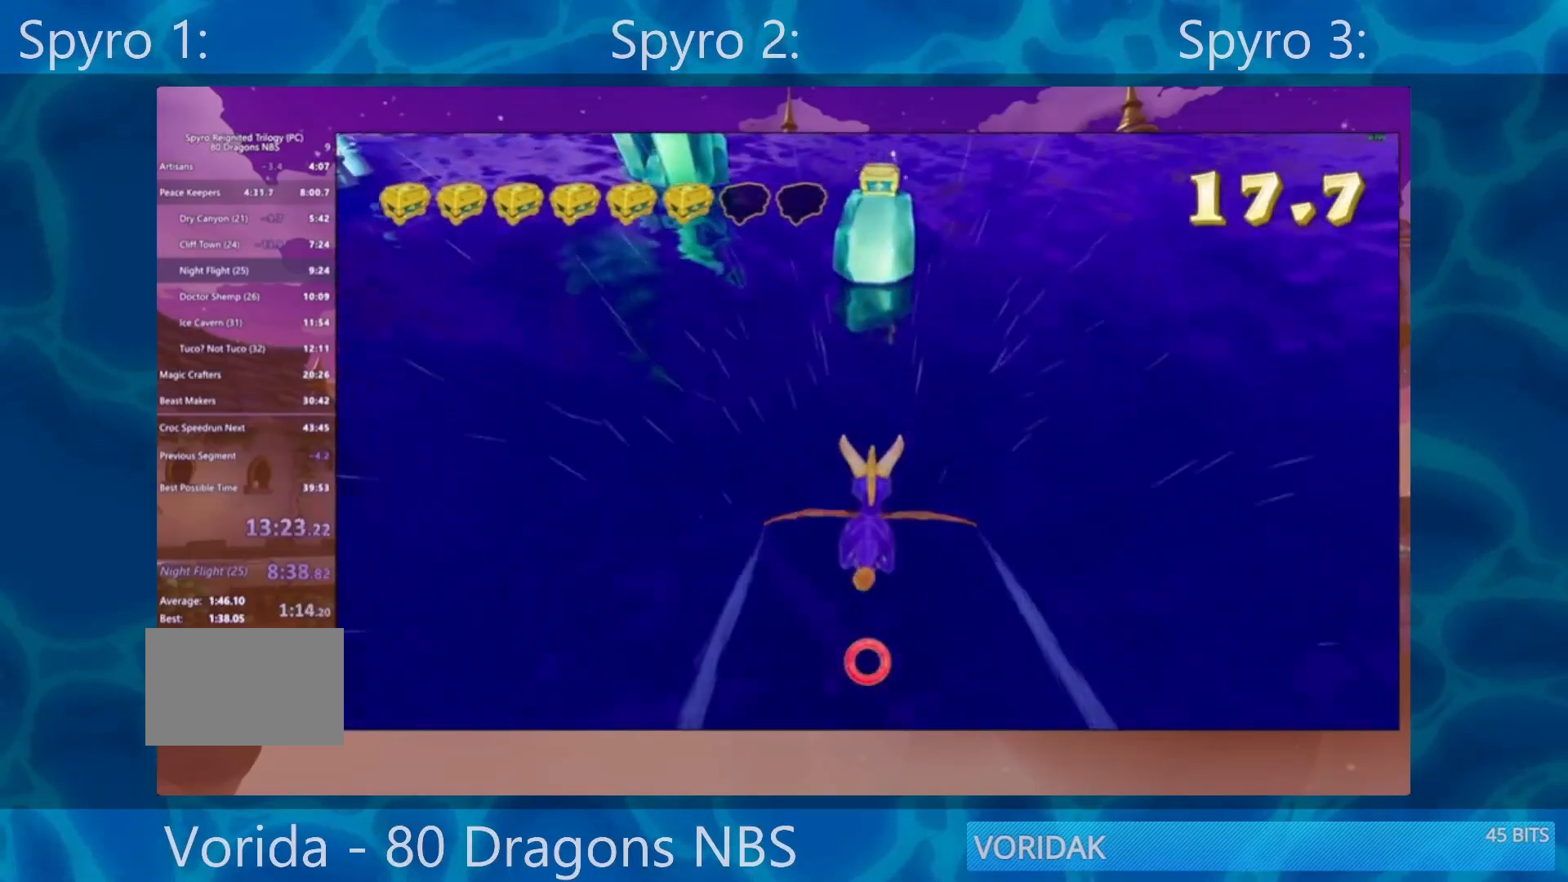
{"buttons": [], "left_stick": "center", "right_stick": "center", "events": []}
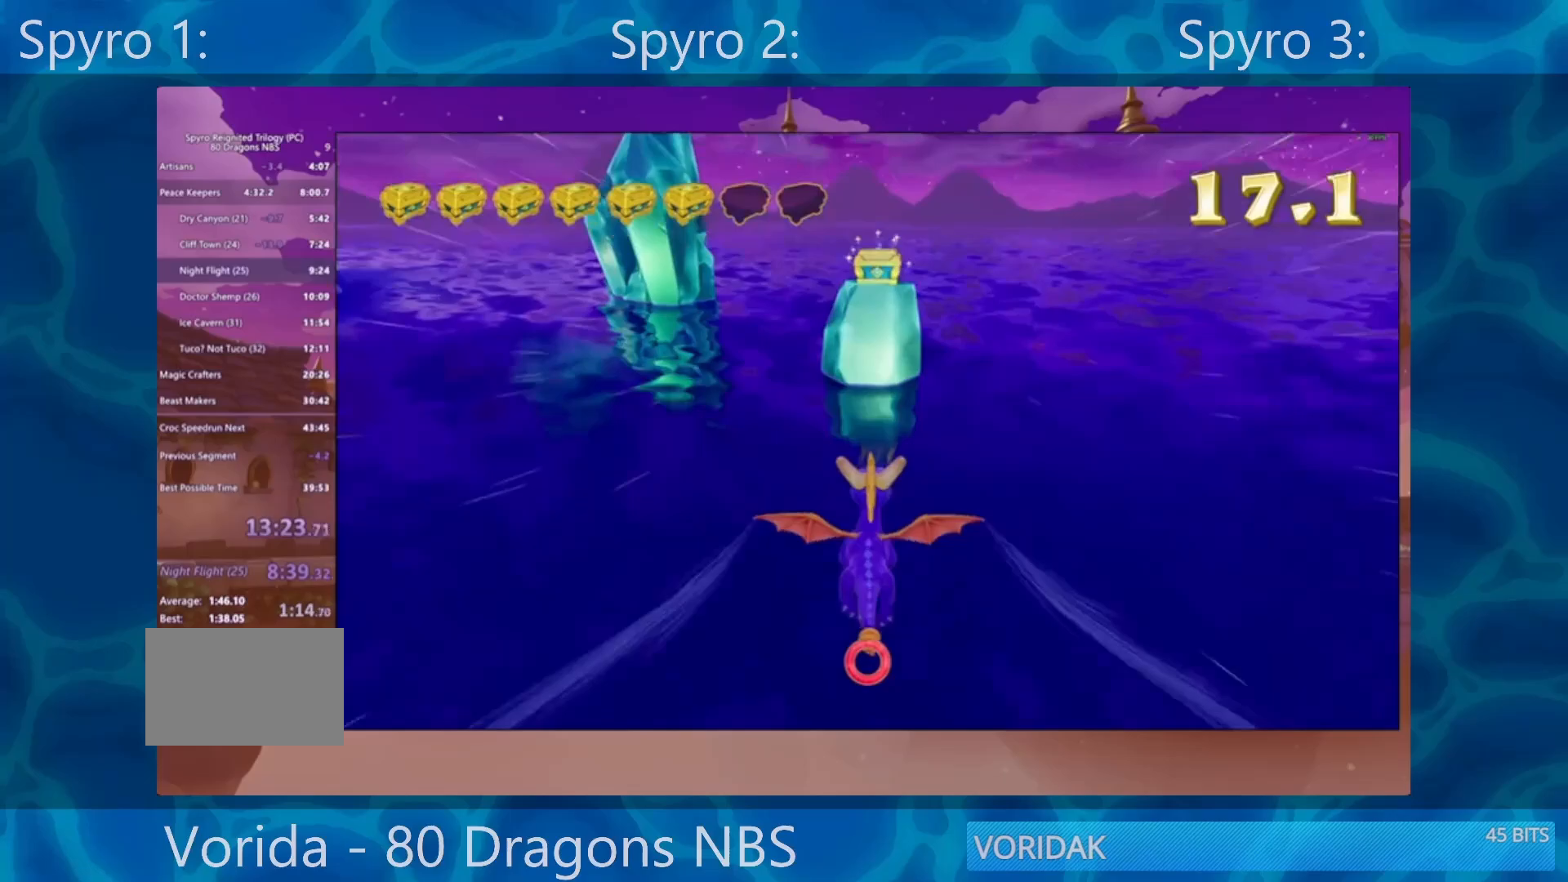
{"buttons": [], "left_stick": "down", "right_stick": "center", "events": [[133, "left_stick", "down"], [350, "left_stick", "center"], [417, "left_stick", "down"]]}
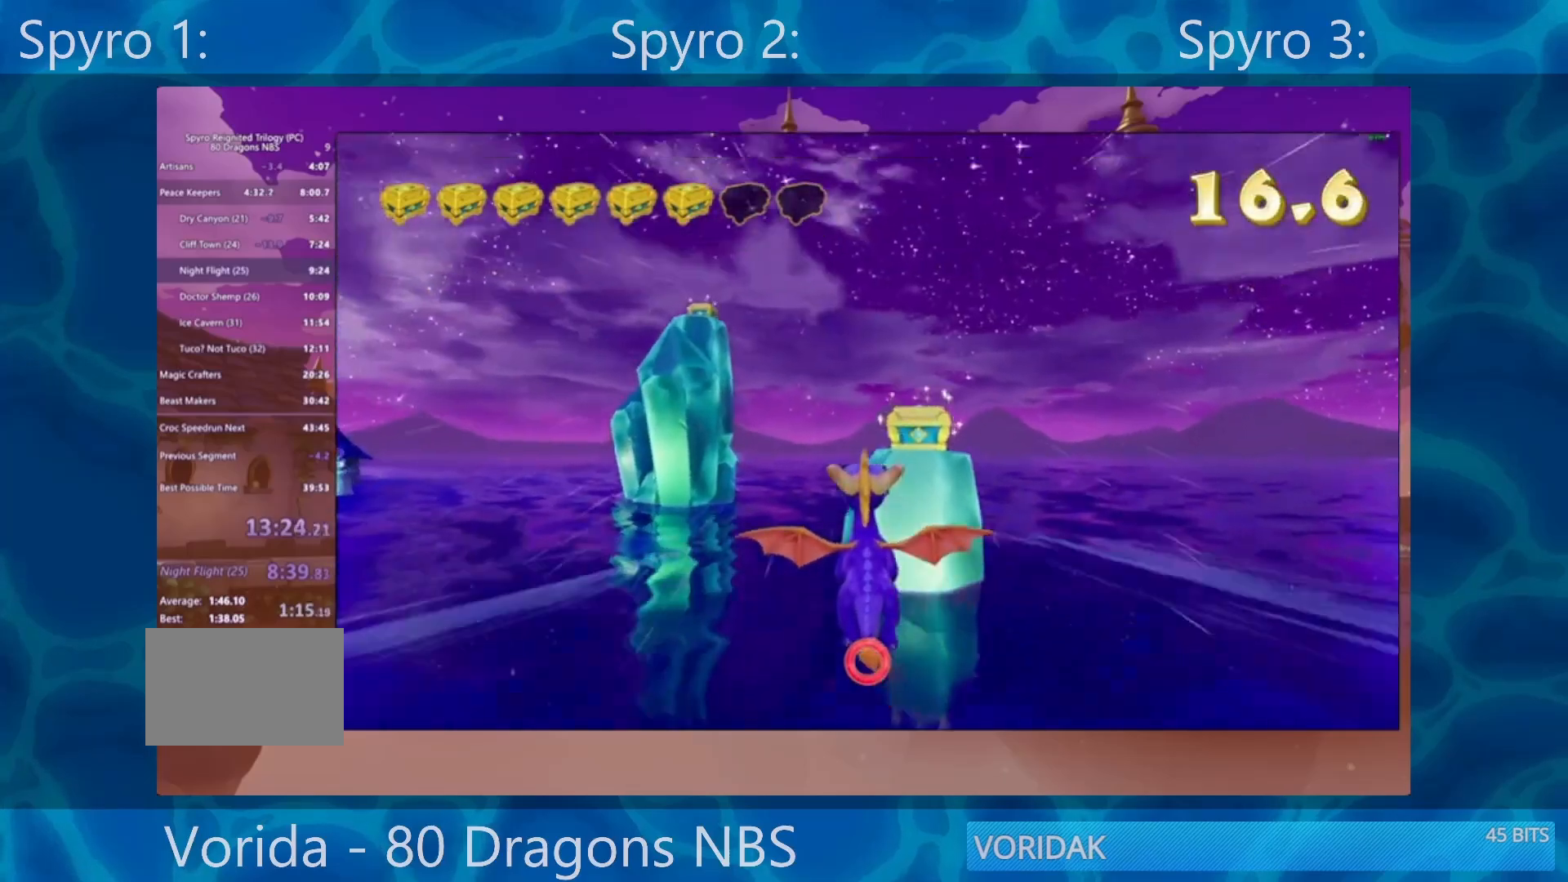
{"buttons": ["R2"], "left_stick": "center", "right_stick": "center", "events": [[50, "left_stick", "center"], [217, "left_stick", "down-right"], [333, "left_stick", "center"], [500, "R2", "down"]]}
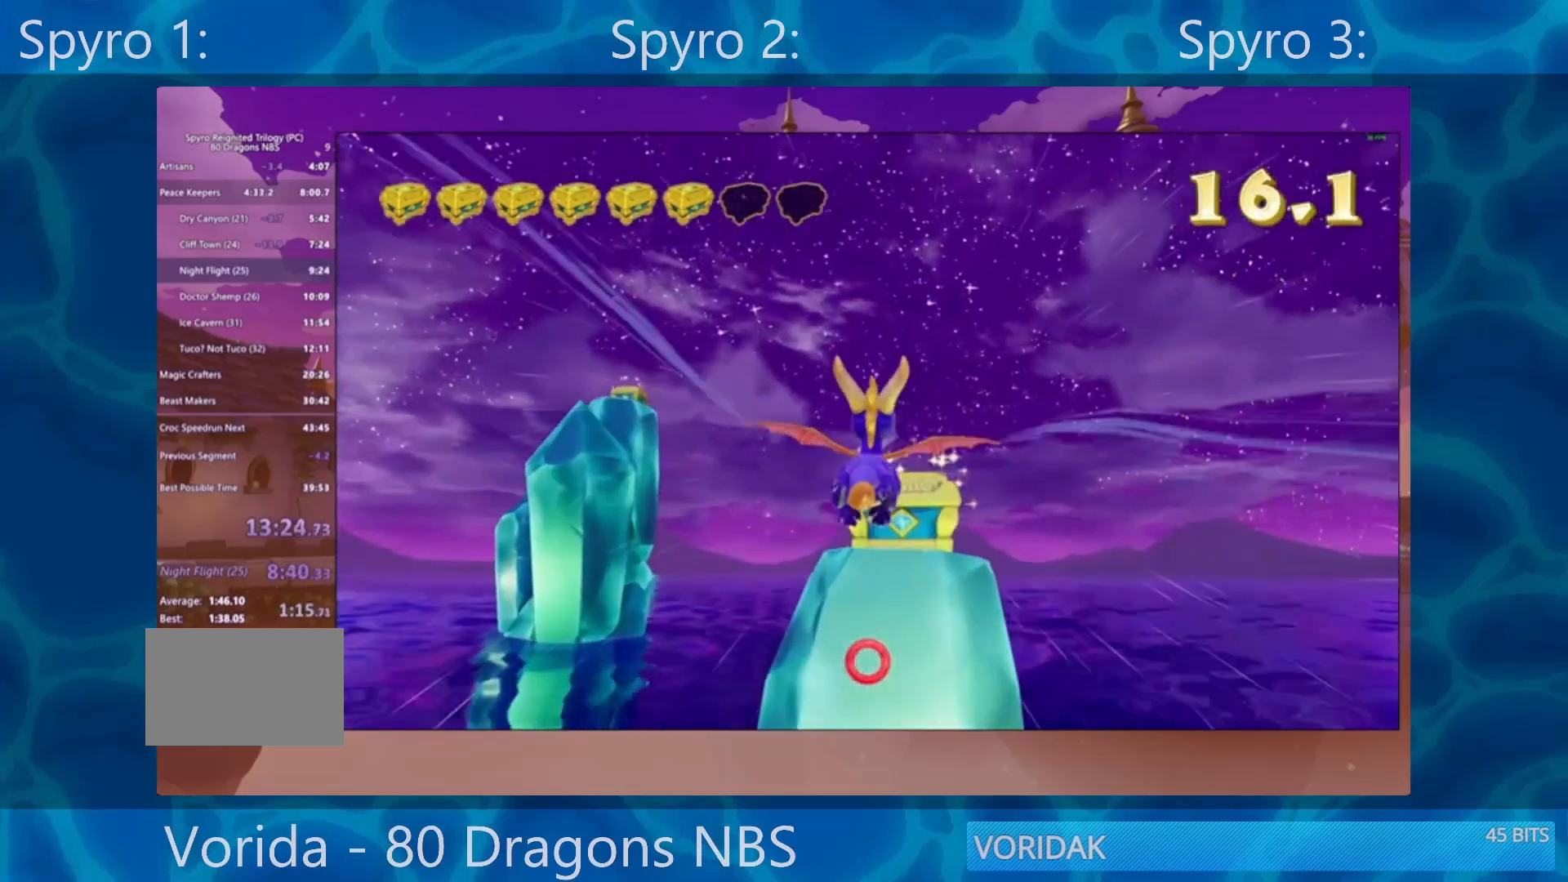
{"buttons": [], "left_stick": "down-left", "right_stick": "center", "events": [[200, "R2", "up"], [200, "left_stick", "left"], [317, "left_stick", "down-left"]]}
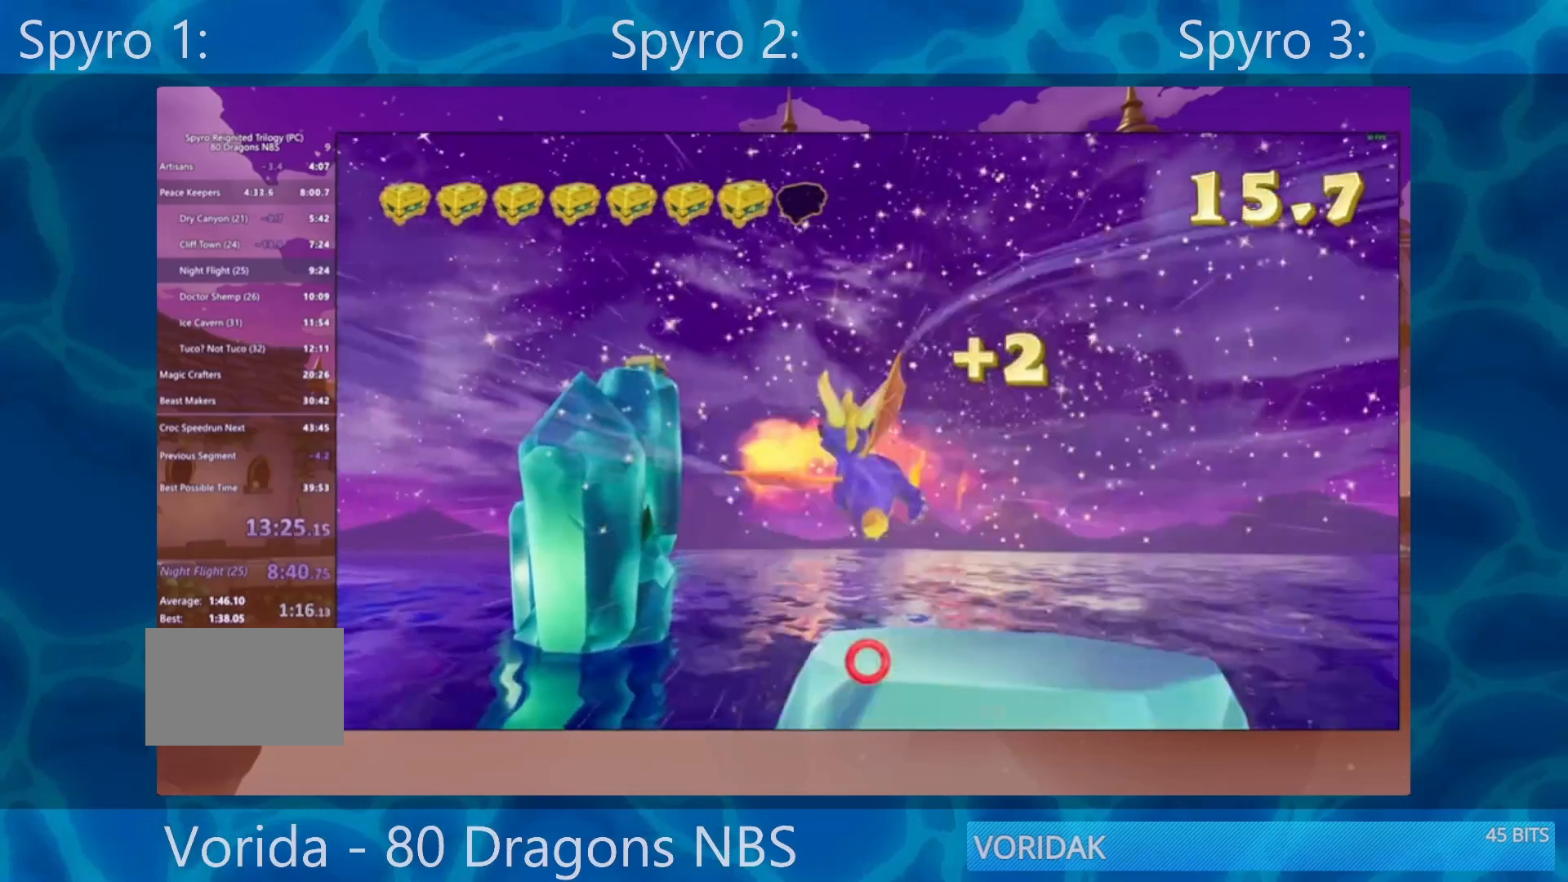
{"buttons": [], "left_stick": "down", "right_stick": "center", "events": [[183, "left_stick", "center"], [450, "left_stick", "down"]]}
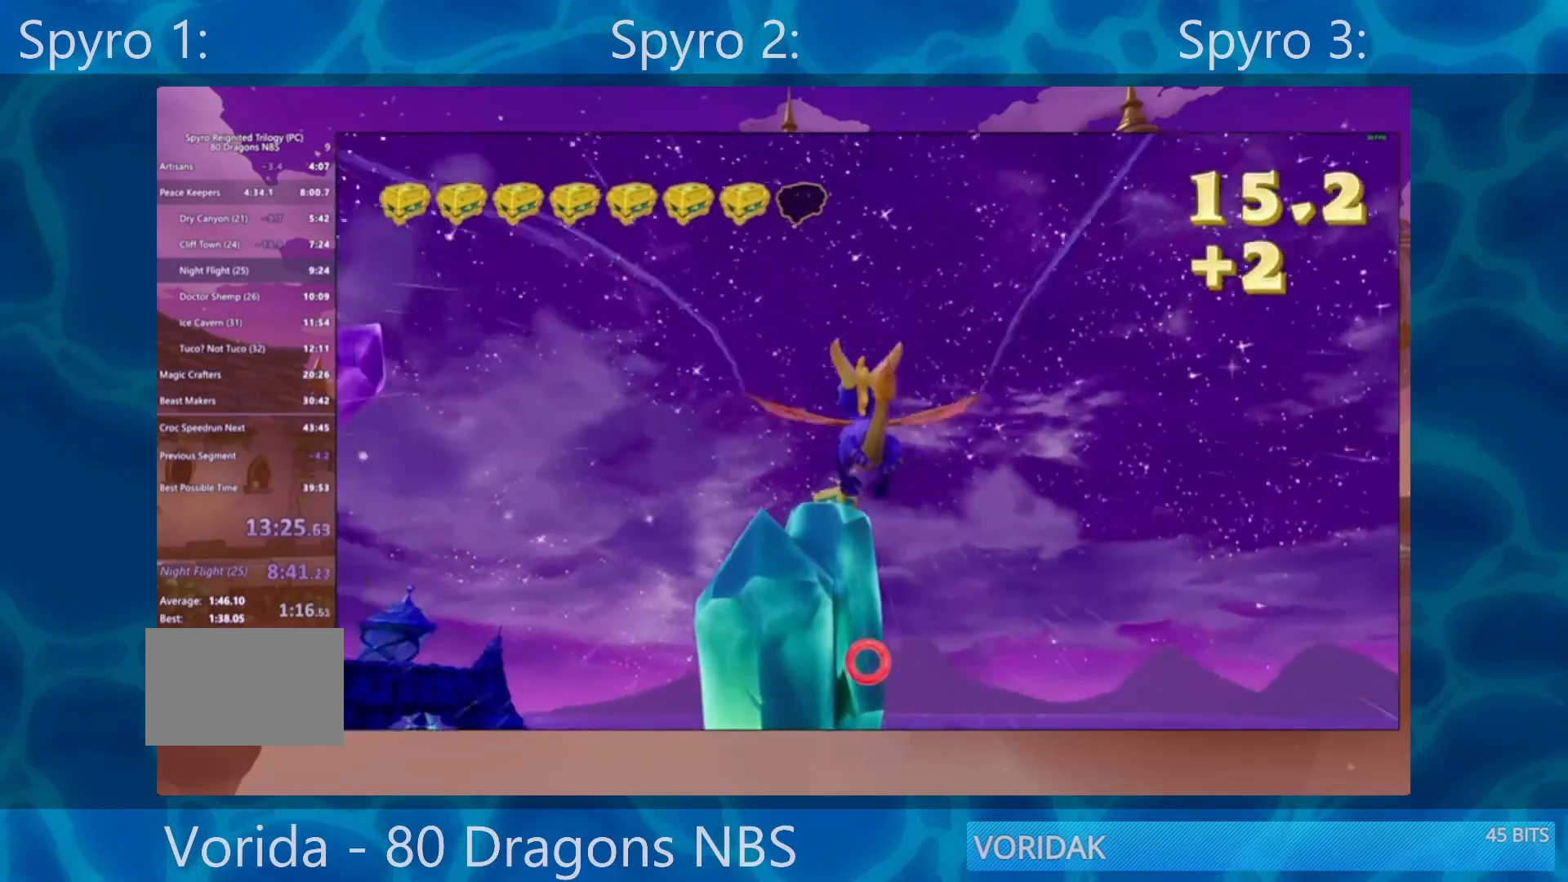
{"buttons": [], "left_stick": "center", "right_stick": "center", "events": [[67, "left_stick", "center"], [283, "left_stick", "down"], [383, "left_stick", "center"]]}
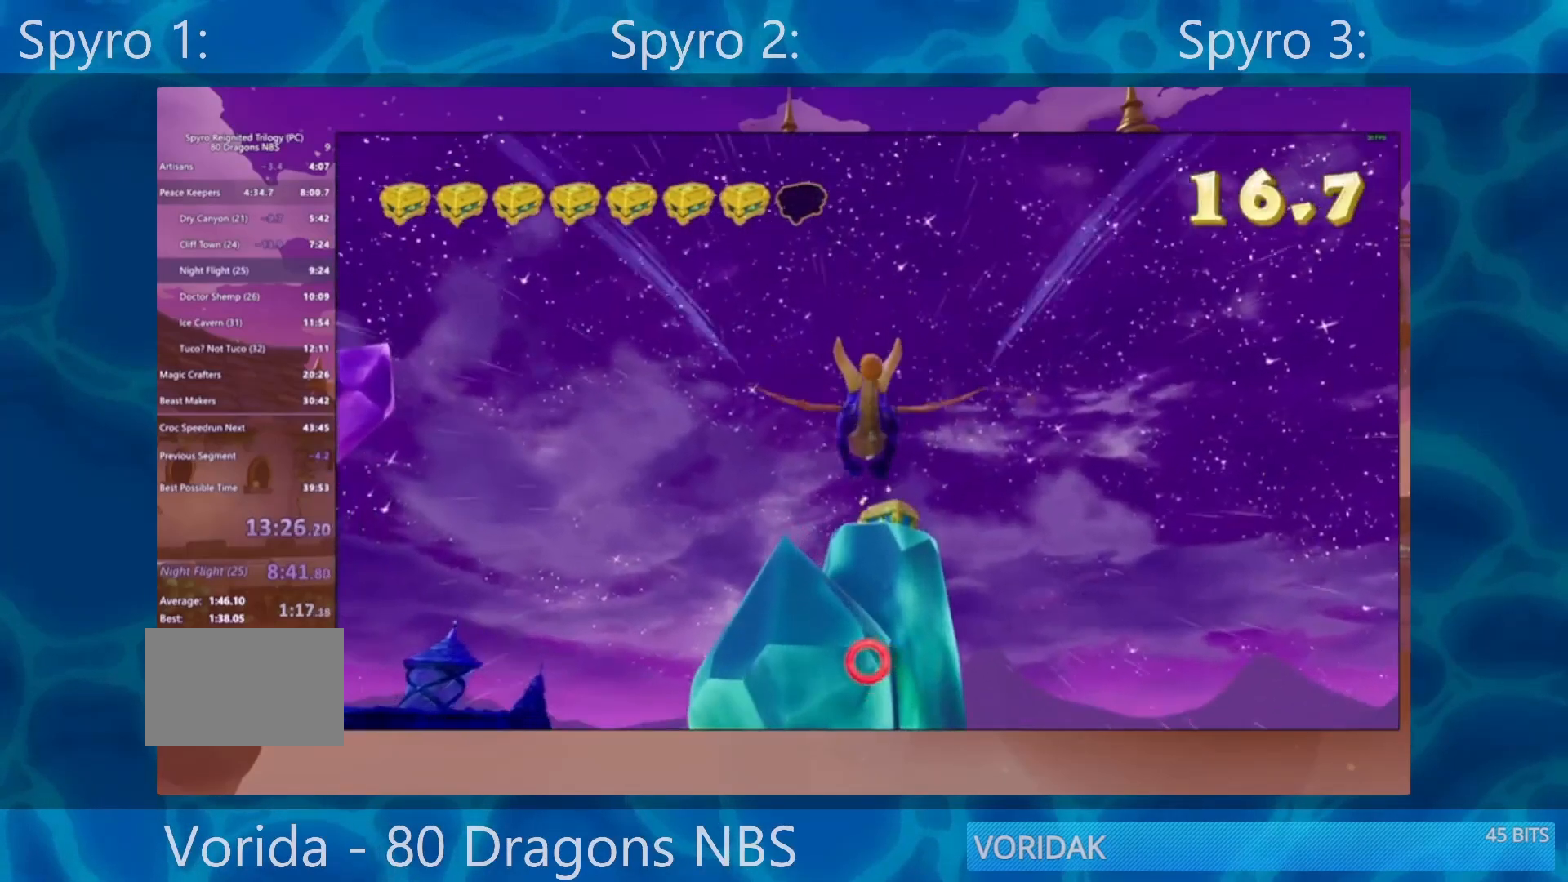
{"buttons": [], "left_stick": "down", "right_stick": "center", "events": [[67, "left_stick", "down"], [250, "left_stick", "center"], [417, "left_stick", "down"]]}
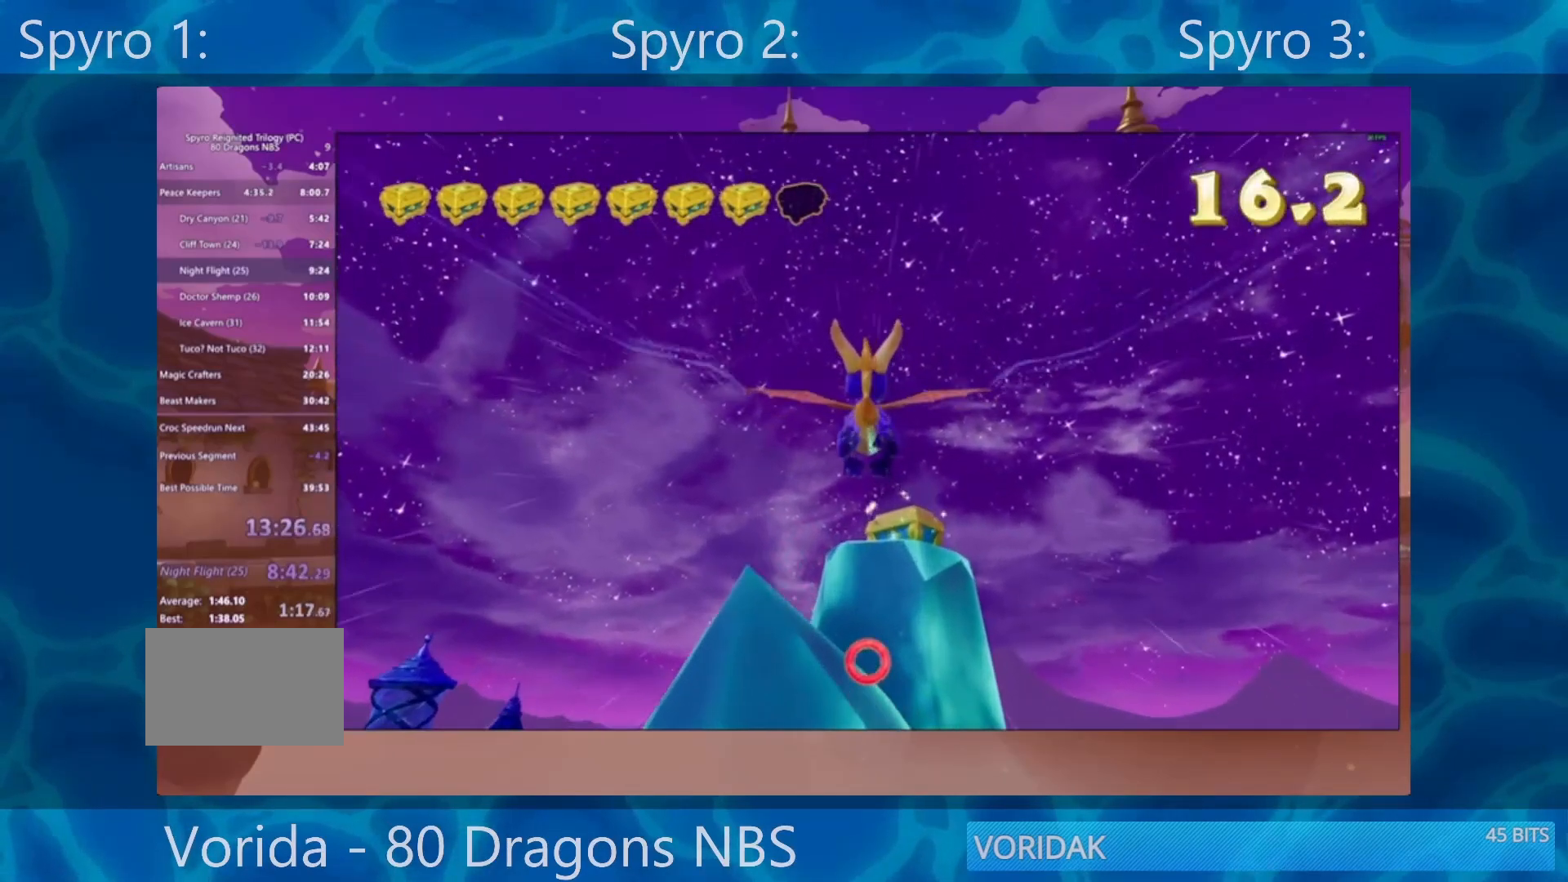
{"buttons": [], "left_stick": "center", "right_stick": "center", "events": [[50, "left_stick", "center"], [333, "left_stick", "down"], [500, "left_stick", "center"]]}
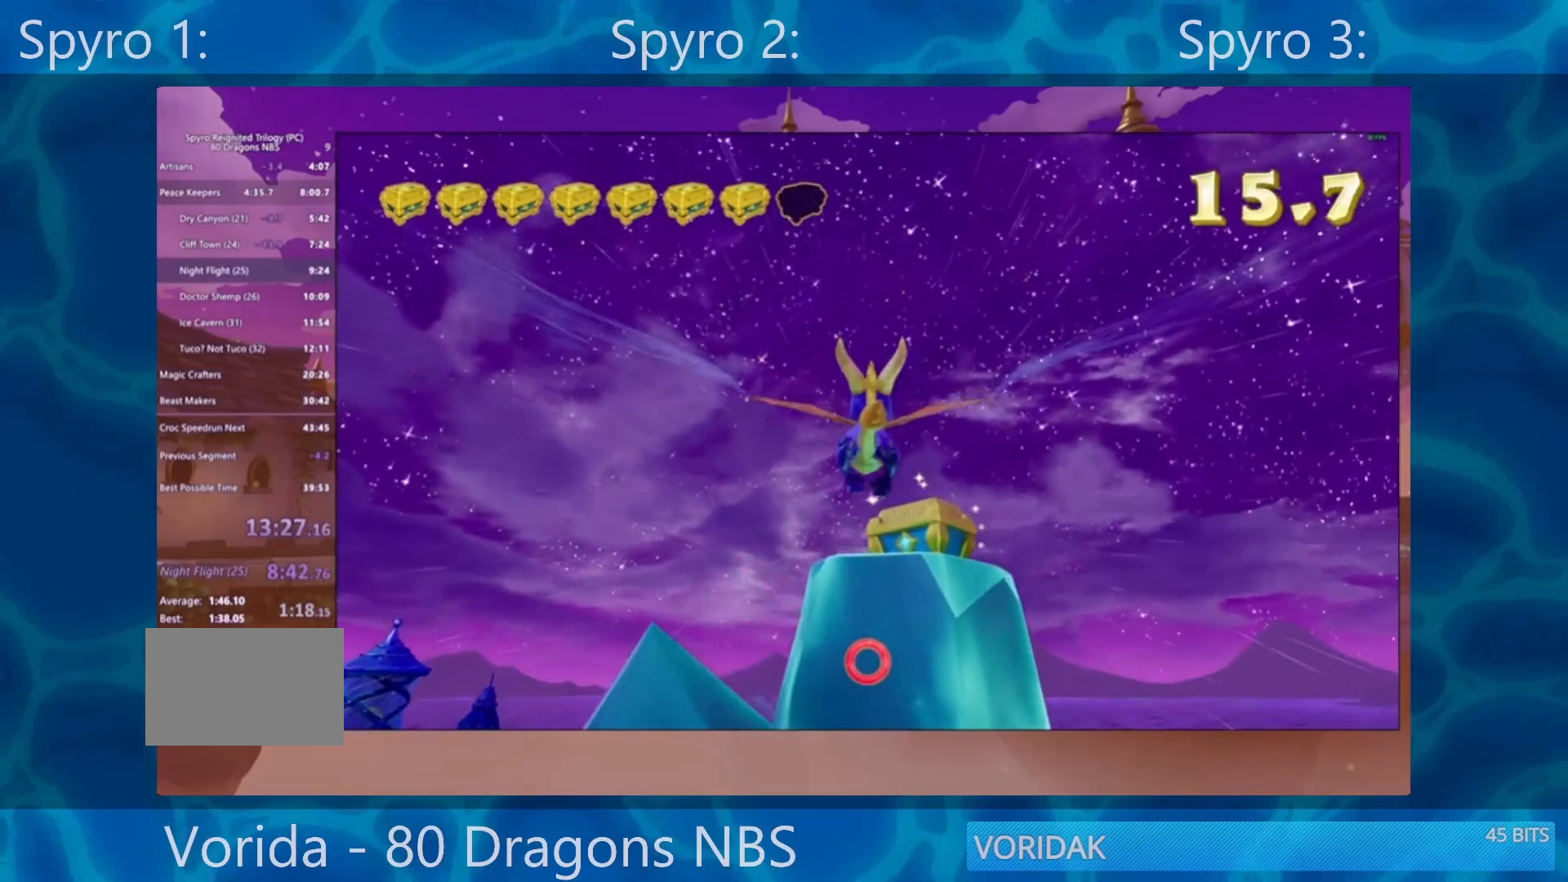
{"buttons": [], "left_stick": "up-left", "right_stick": "center", "events": [[100, "left_stick", "down"], [200, "left_stick", "center"], [267, "R2", "down"], [400, "R2", "up"], [467, "left_stick", "up-left"]]}
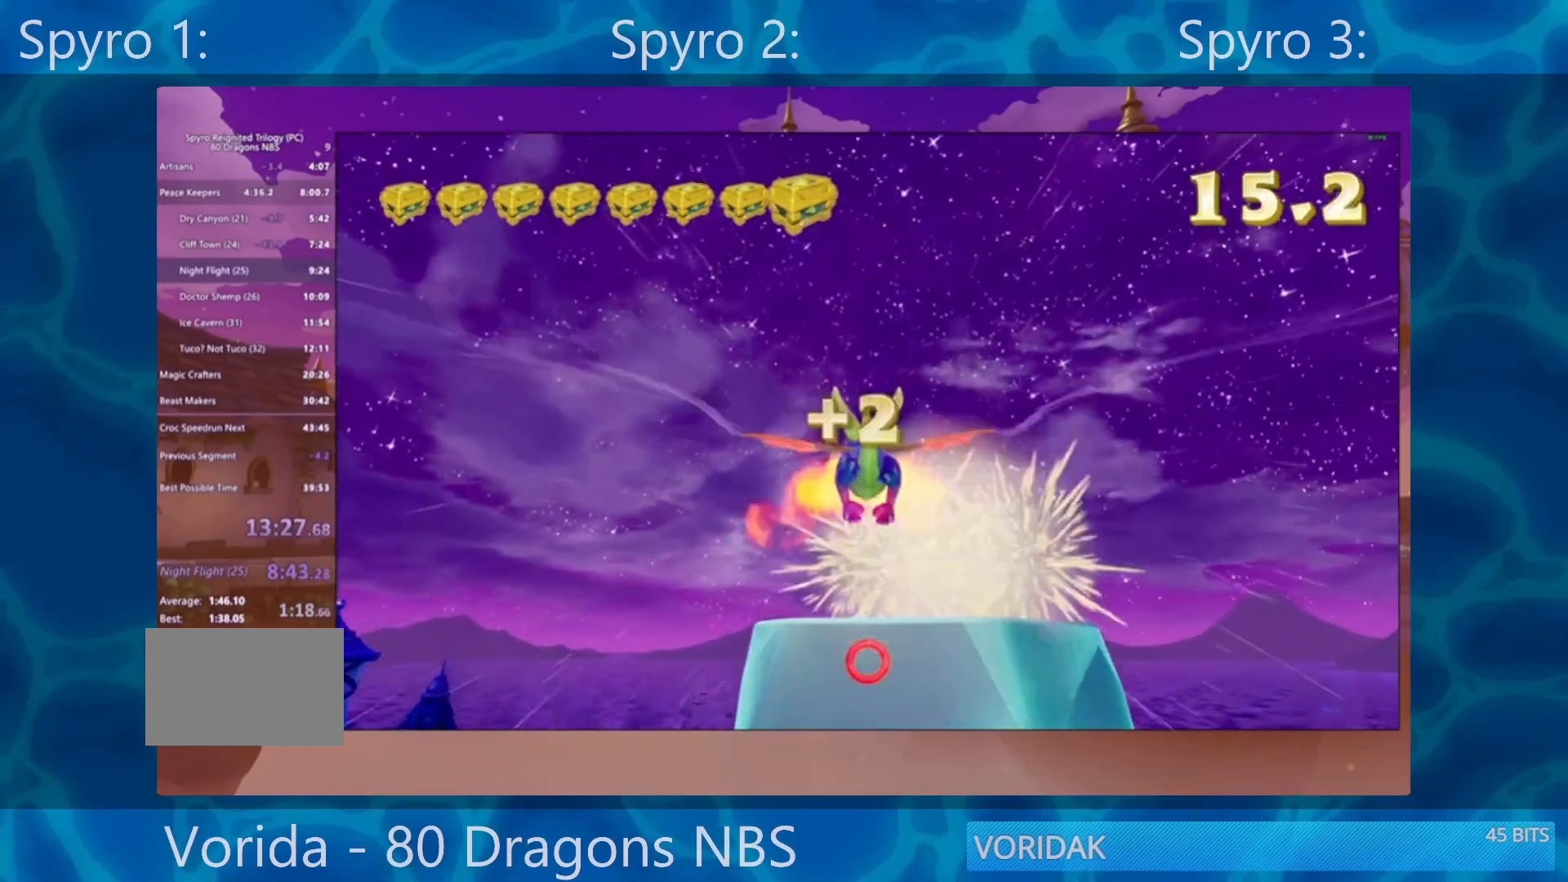
{"buttons": ["SQUARE"], "left_stick": "up-left", "right_stick": "center", "events": [[17, "left_stick", "left"], [300, "left_stick", "up-left"], [350, "SQUARE", "down"]]}
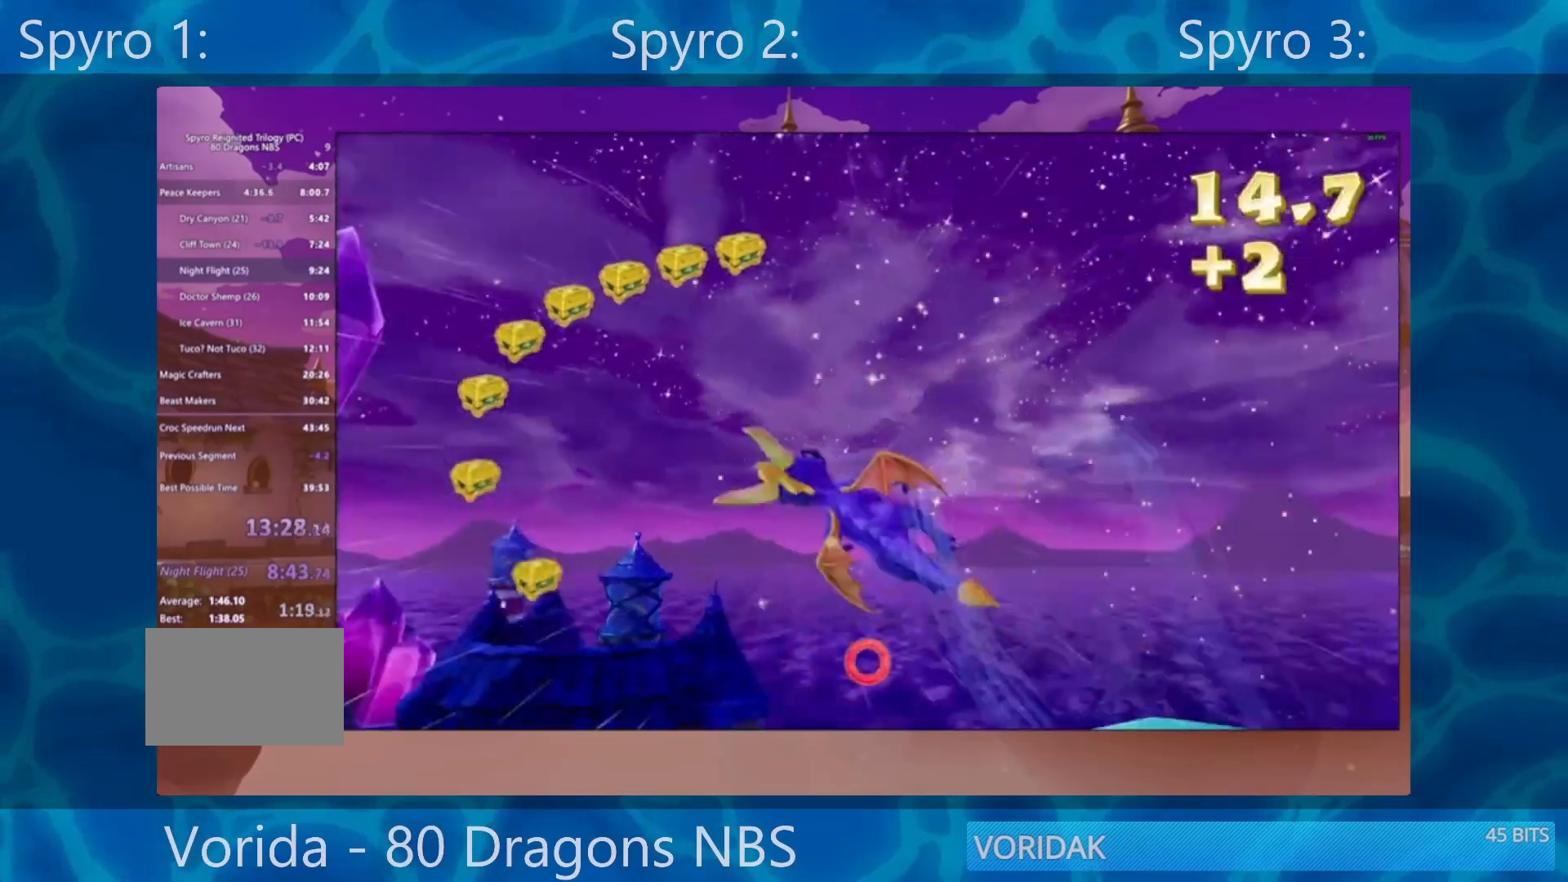
{"buttons": ["SQUARE"], "left_stick": "up-left", "right_stick": "center", "events": [[50, "left_stick", "center"], [433, "left_stick", "up-left"]]}
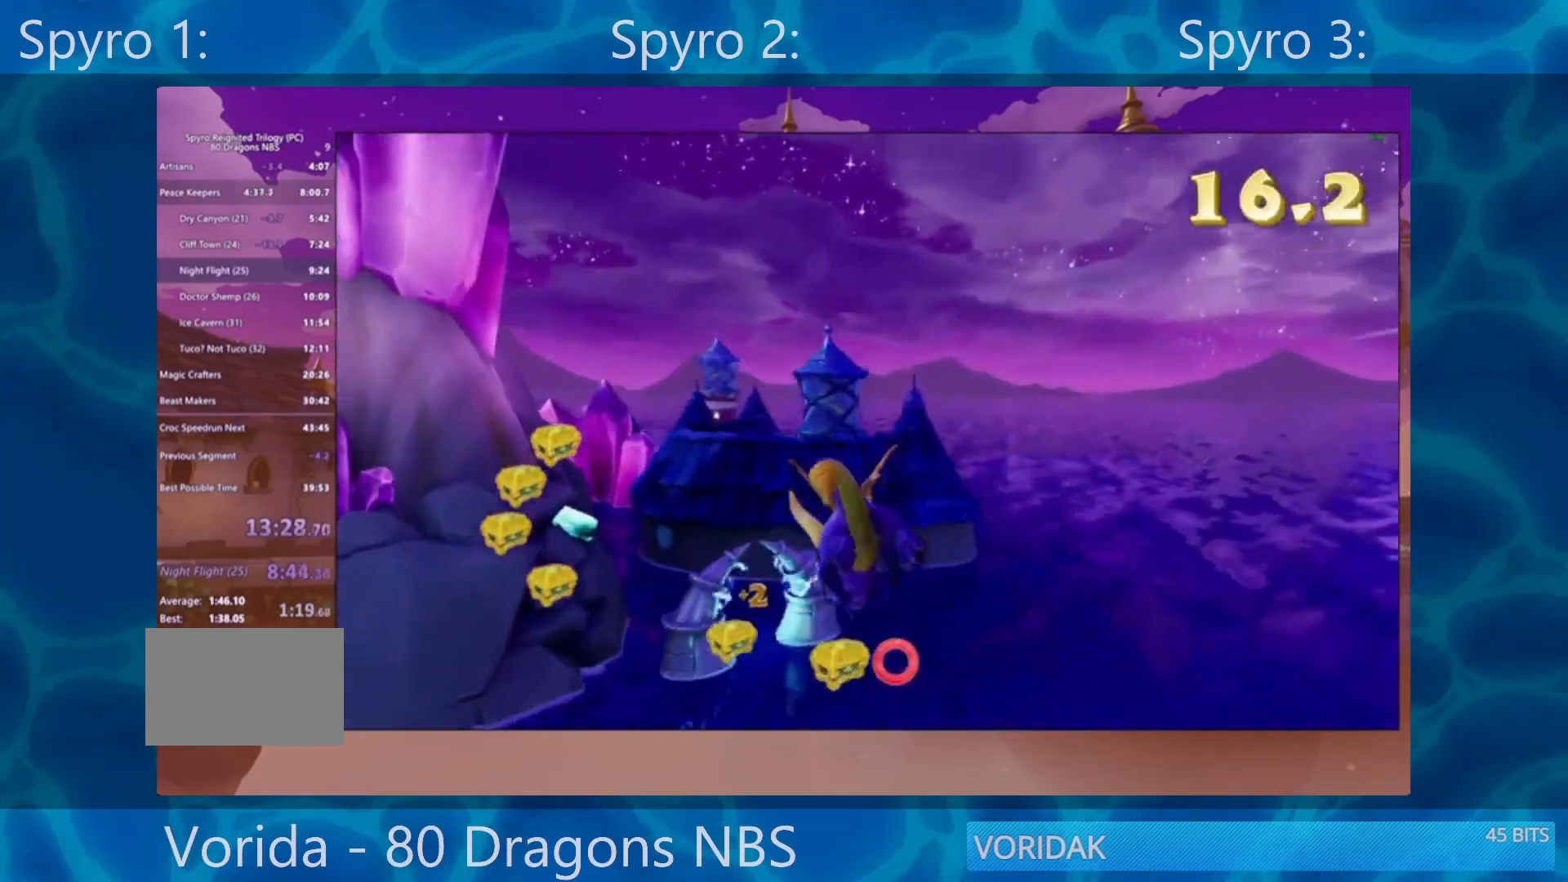
{"buttons": ["SQUARE"], "left_stick": "center", "right_stick": "center", "events": [[50, "left_stick", "center"]]}
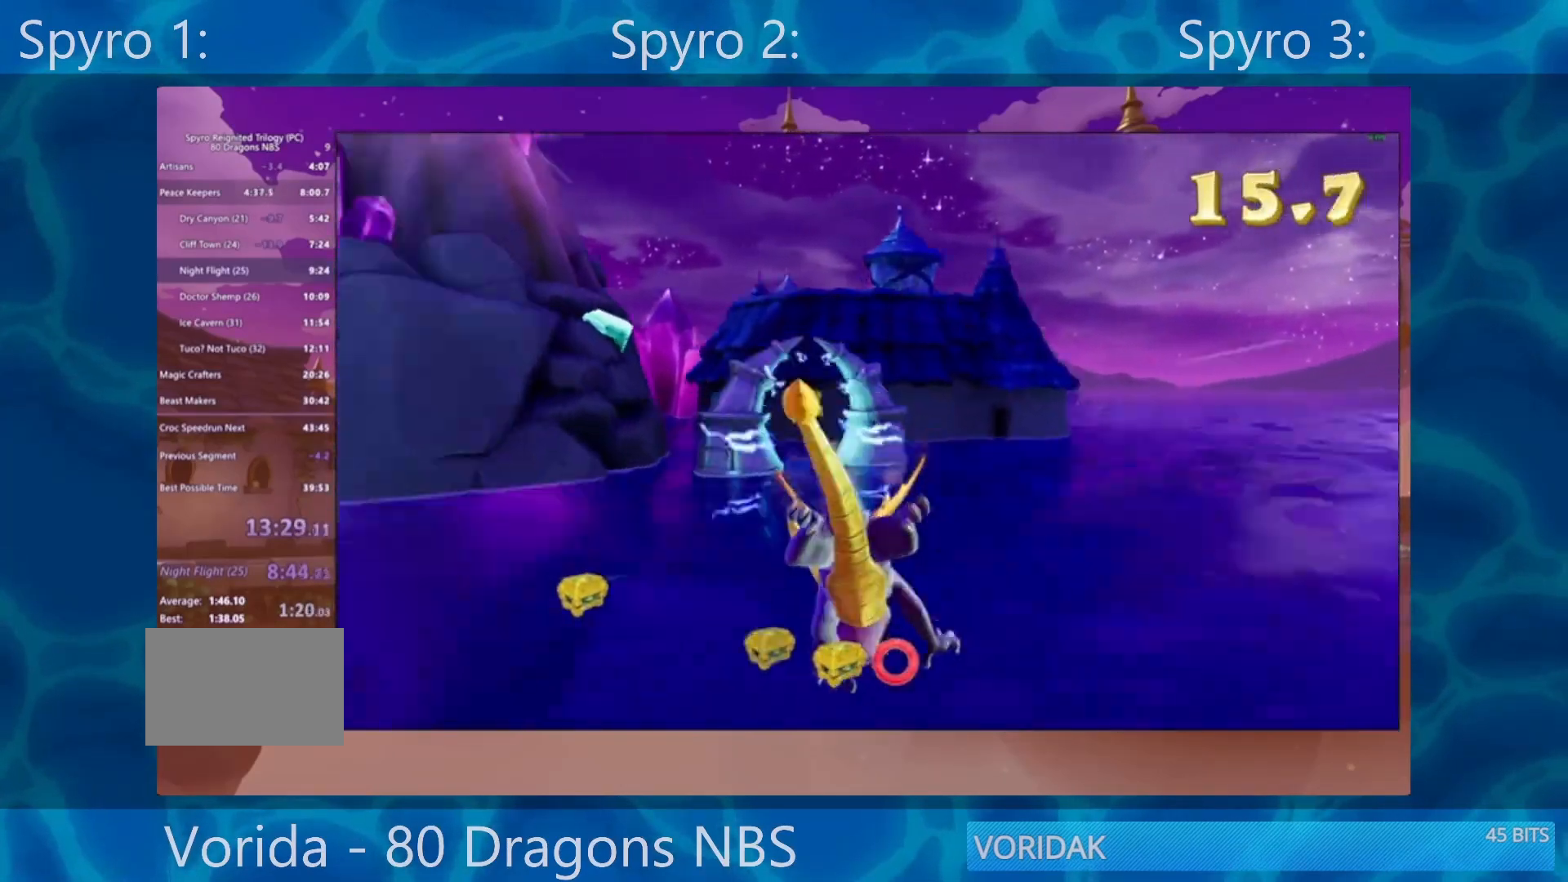
{"buttons": [], "left_stick": "center", "right_stick": "center", "events": [[100, "CROSS", "down"], [100, "SQUARE", "up"], [200, "CROSS", "up"], [200, "left_stick", "left"], [283, "left_stick", "center"]]}
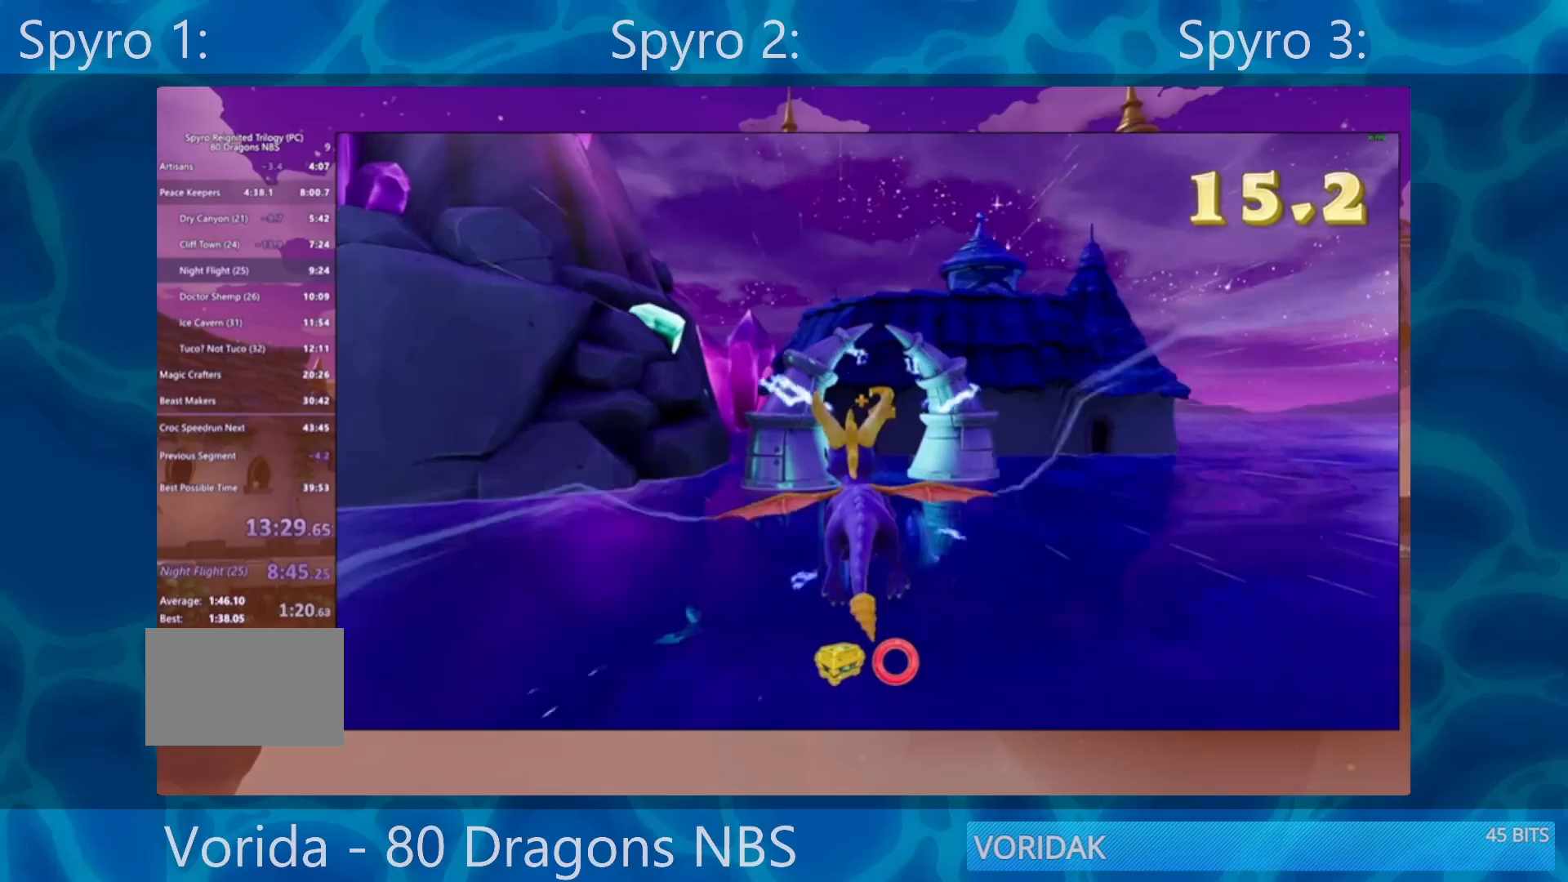
{"buttons": ["CROSS"], "left_stick": "center", "right_stick": "center", "events": [[250, "left_stick", "down-right"], [383, "left_stick", "center"], [483, "CROSS", "down"]]}
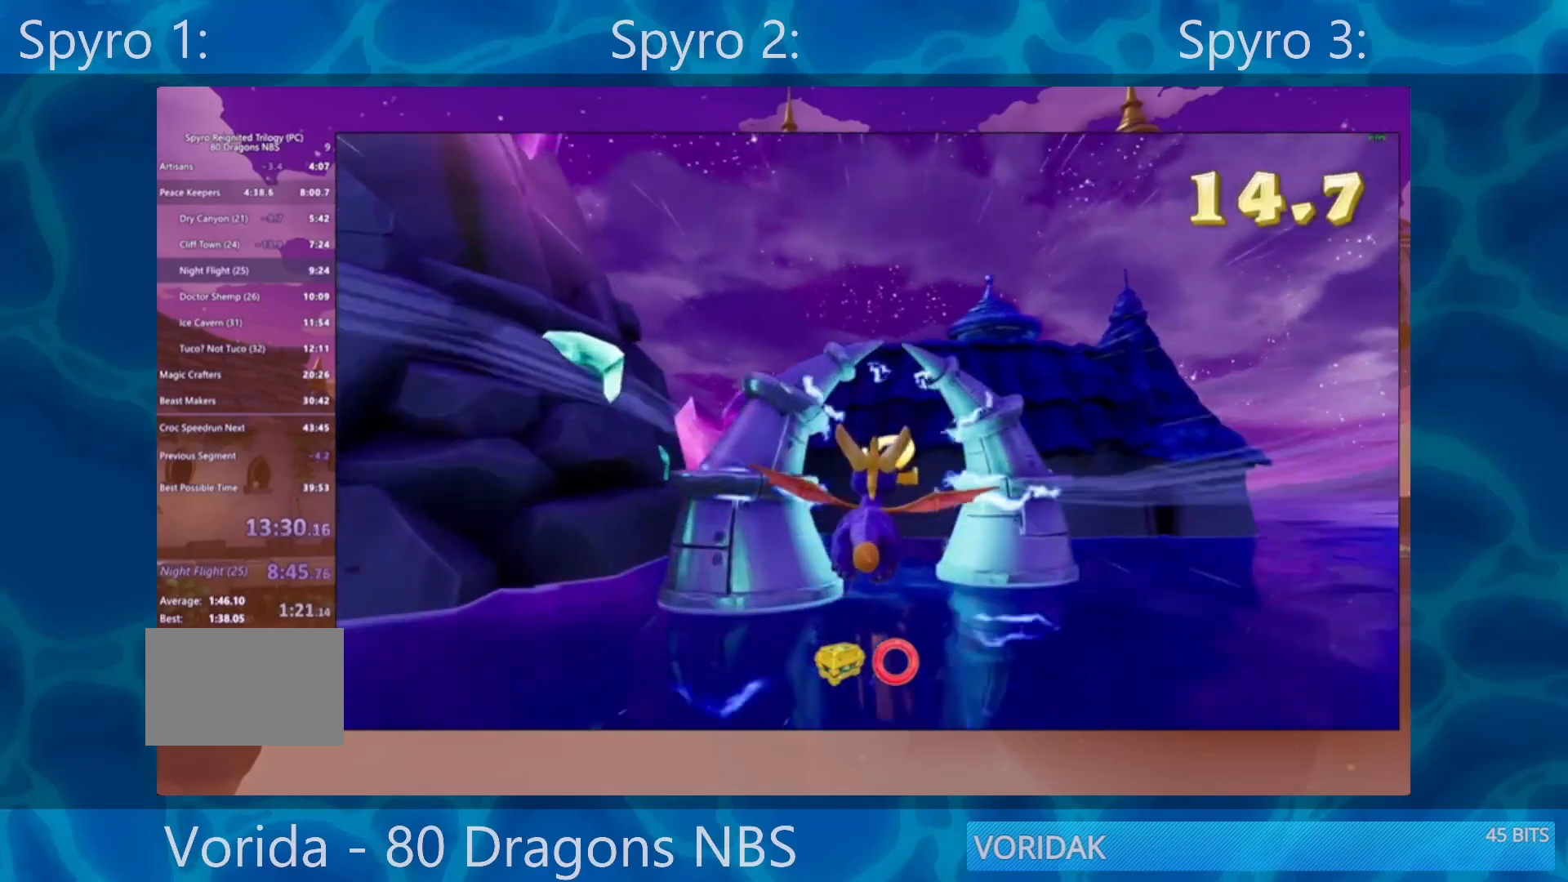
{"buttons": ["CROSS"], "left_stick": "down", "right_stick": "center", "events": [[17, "left_stick", "down"], [133, "left_stick", "center"], [150, "CROSS", "up"], [317, "left_stick", "down"], [483, "CROSS", "down"]]}
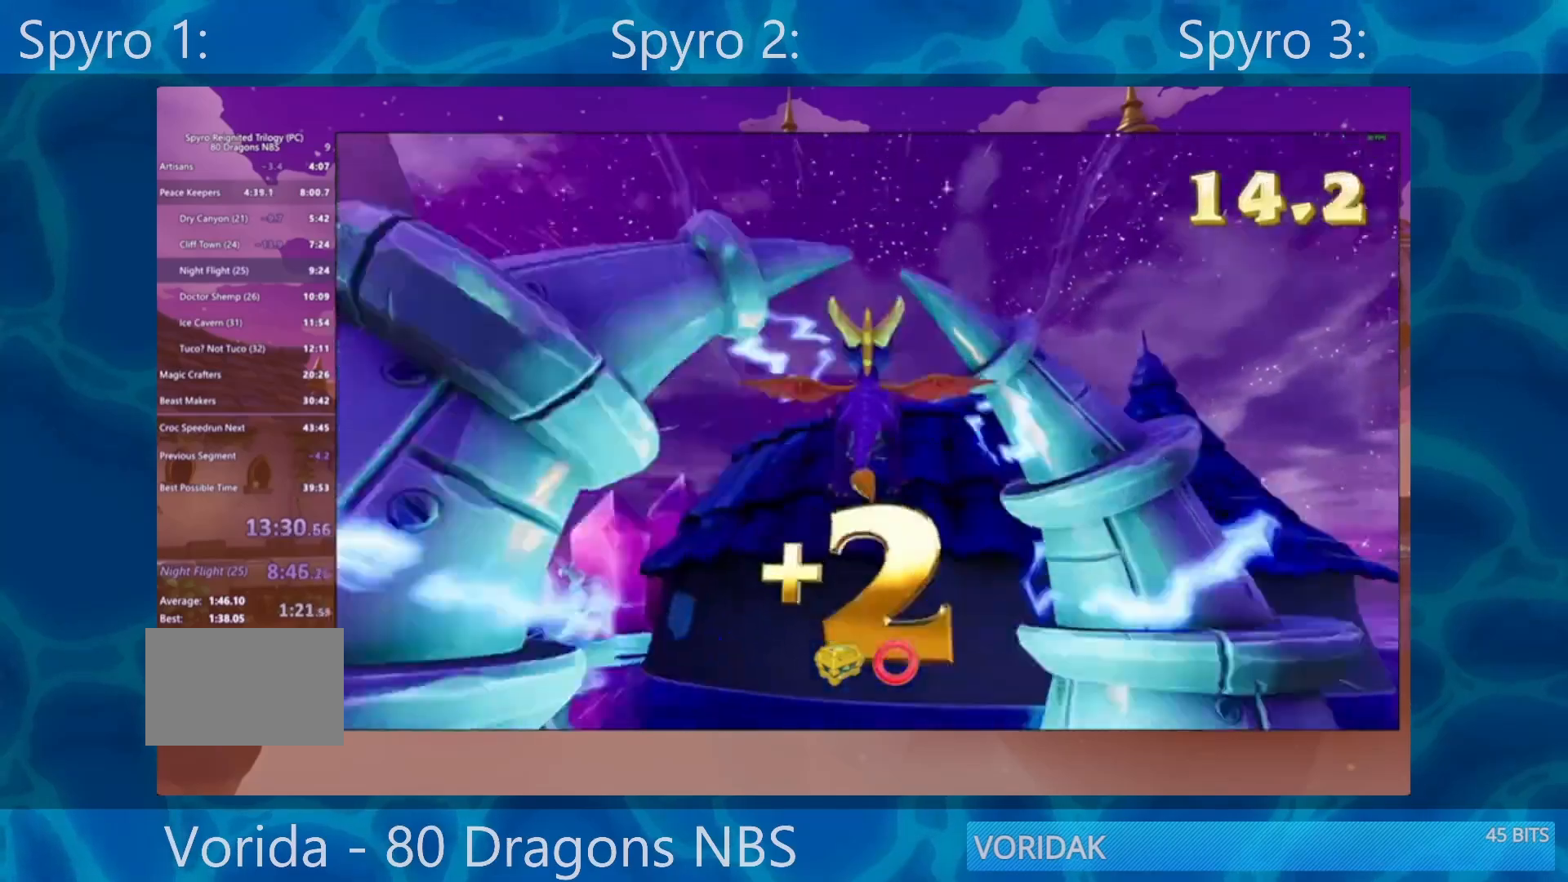
{"buttons": [], "left_stick": "center", "right_stick": "center", "events": [[33, "CROSS", "up"], [33, "left_stick", "center"], [150, "left_stick", "down-right"], [383, "CROSS", "down"], [383, "left_stick", "center"], [483, "CROSS", "up"]]}
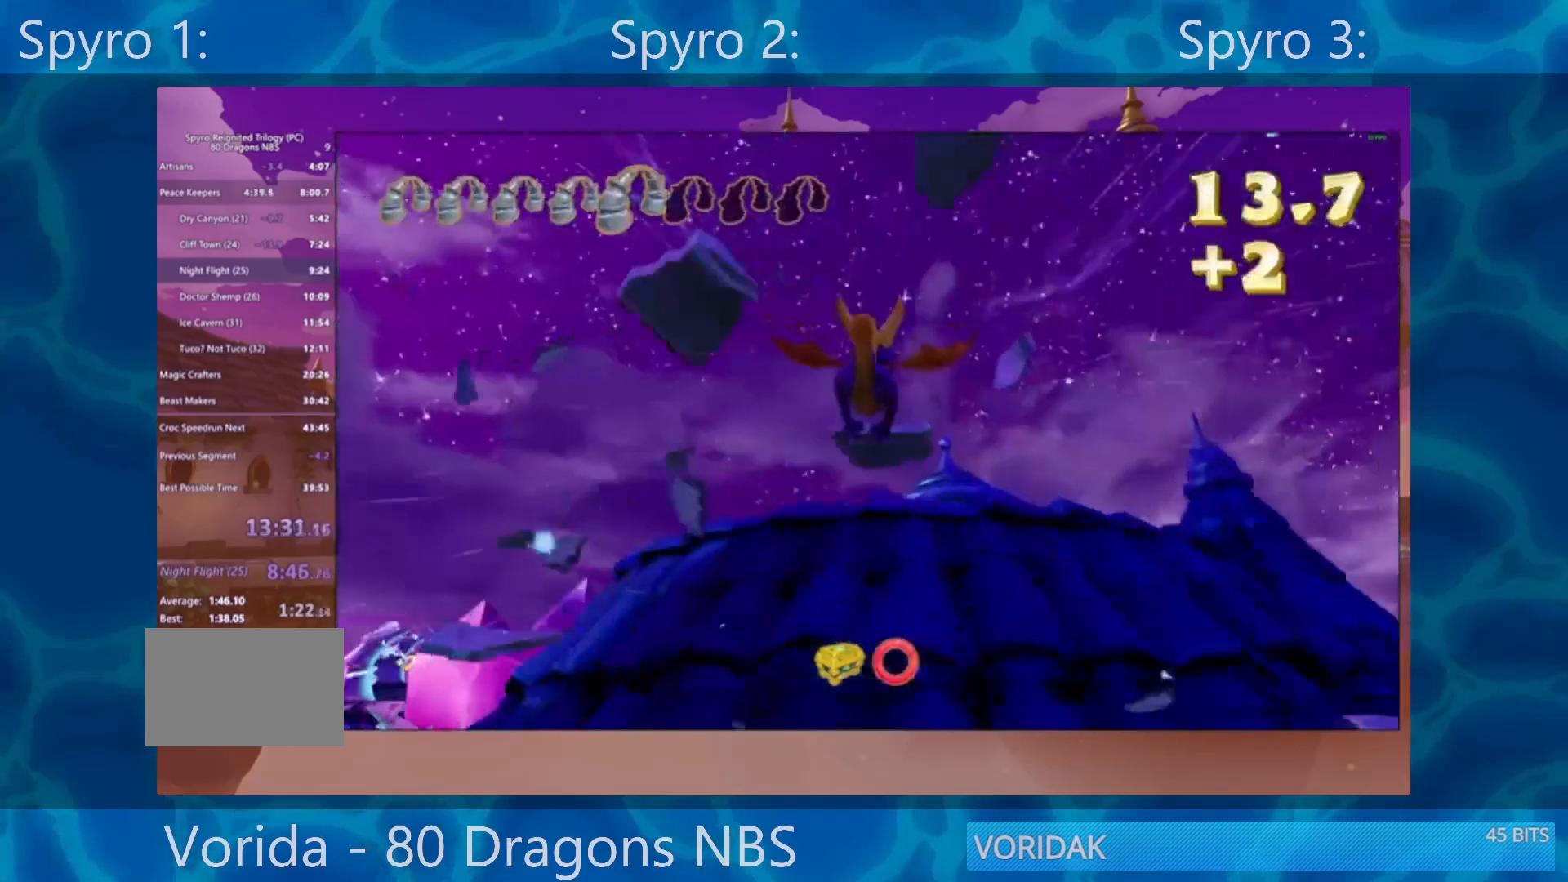
{"buttons": [], "left_stick": "center", "right_stick": "center", "events": []}
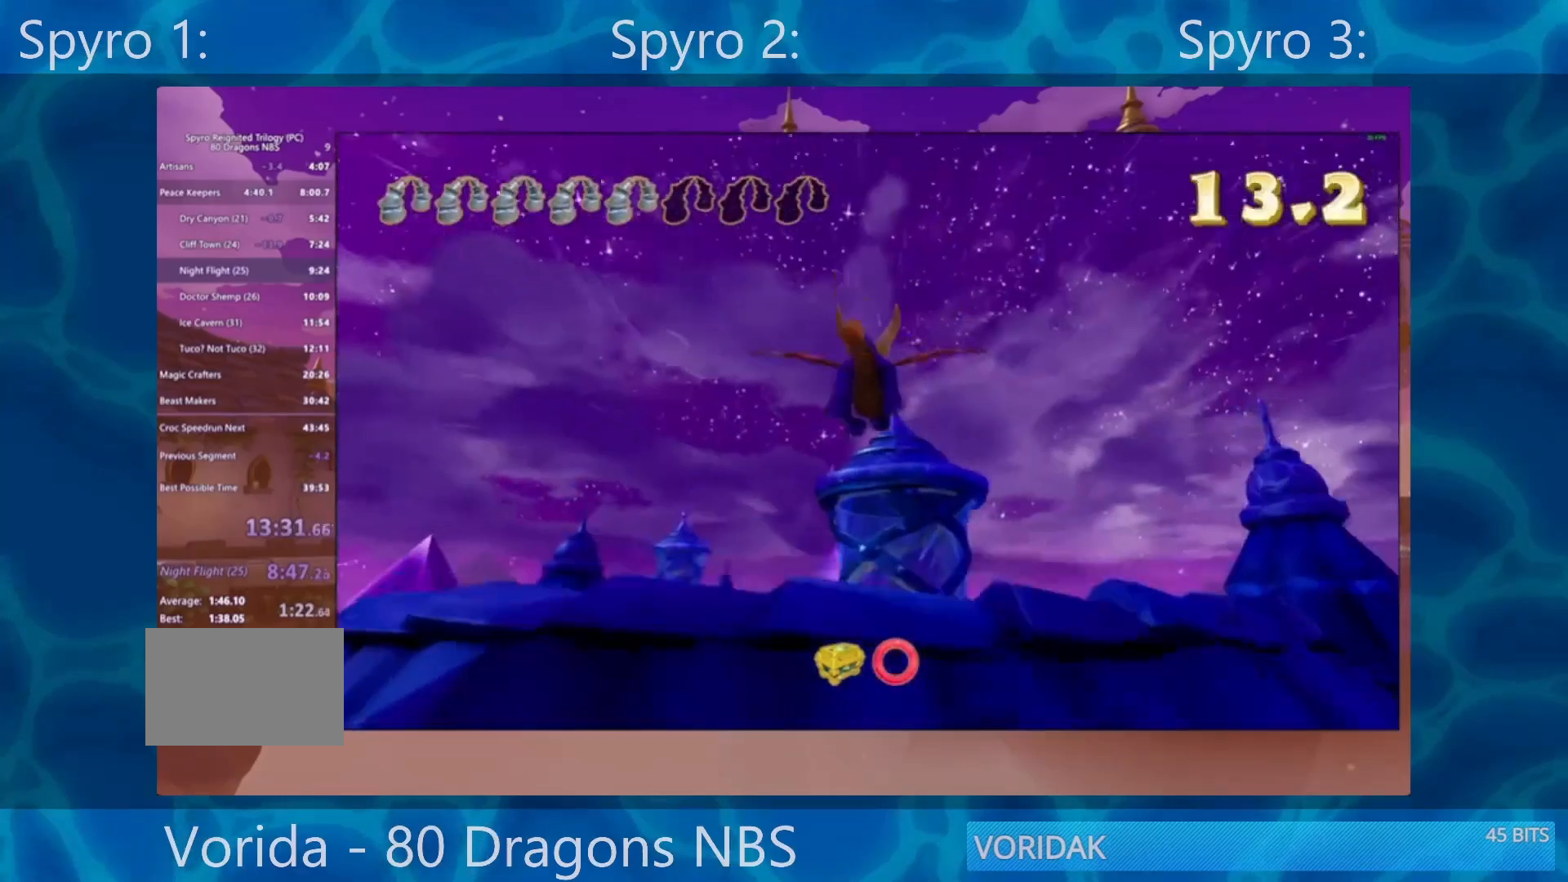
{"buttons": [], "left_stick": "down", "right_stick": "center", "events": [[33, "left_stick", "up"], [133, "left_stick", "center"], [417, "left_stick", "down"]]}
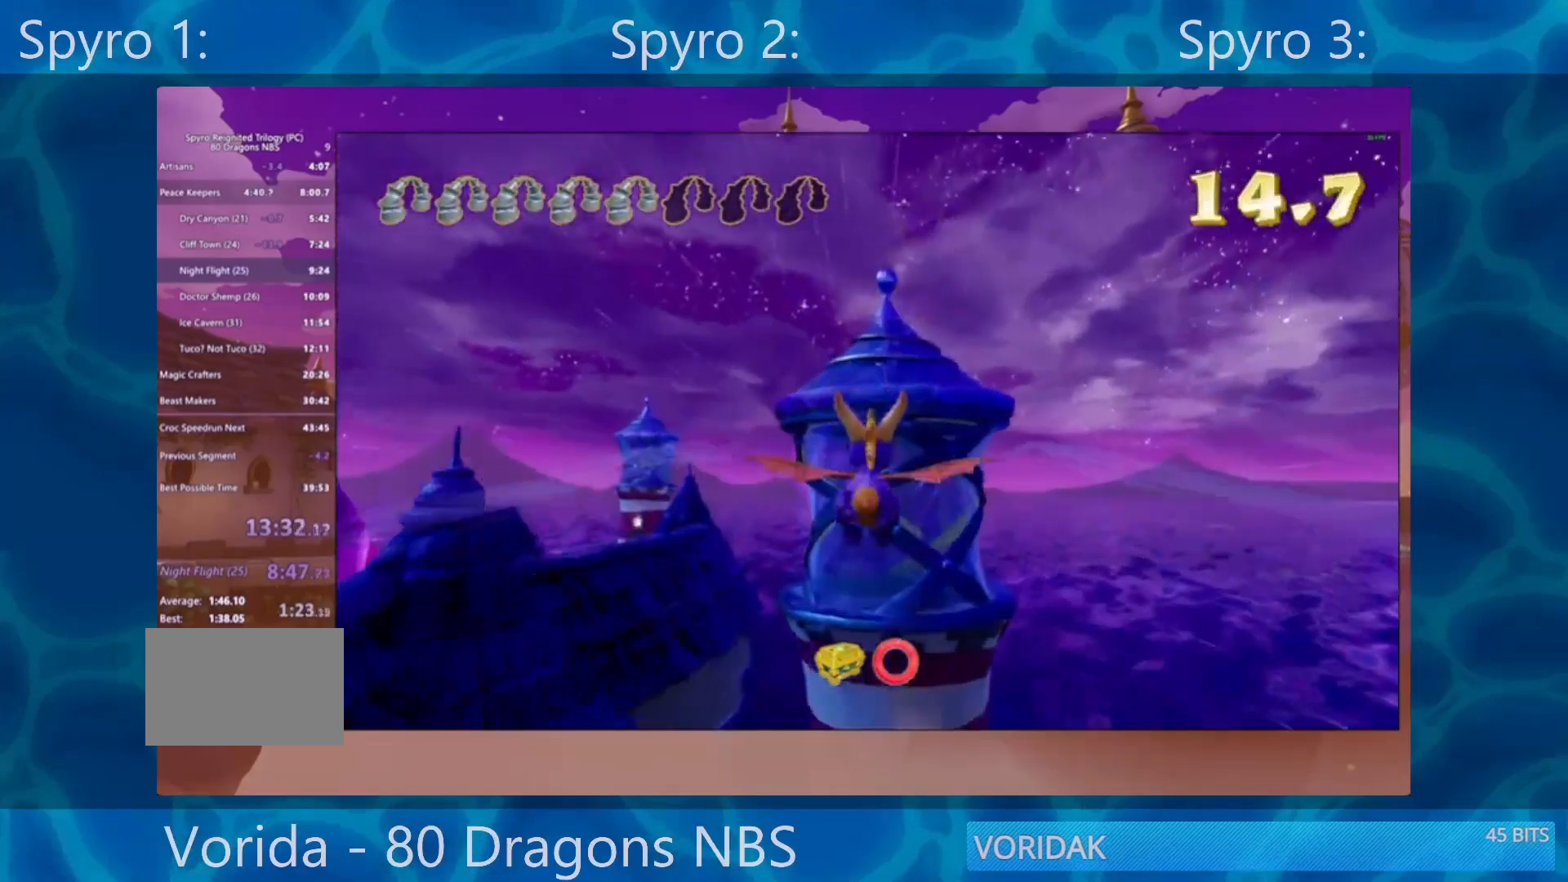
{"buttons": ["SQUARE"], "left_stick": "left", "right_stick": "center", "events": [[67, "left_stick", "center"], [267, "R2", "down"], [367, "R2", "up"], [400, "SQUARE", "down"], [467, "left_stick", "left"]]}